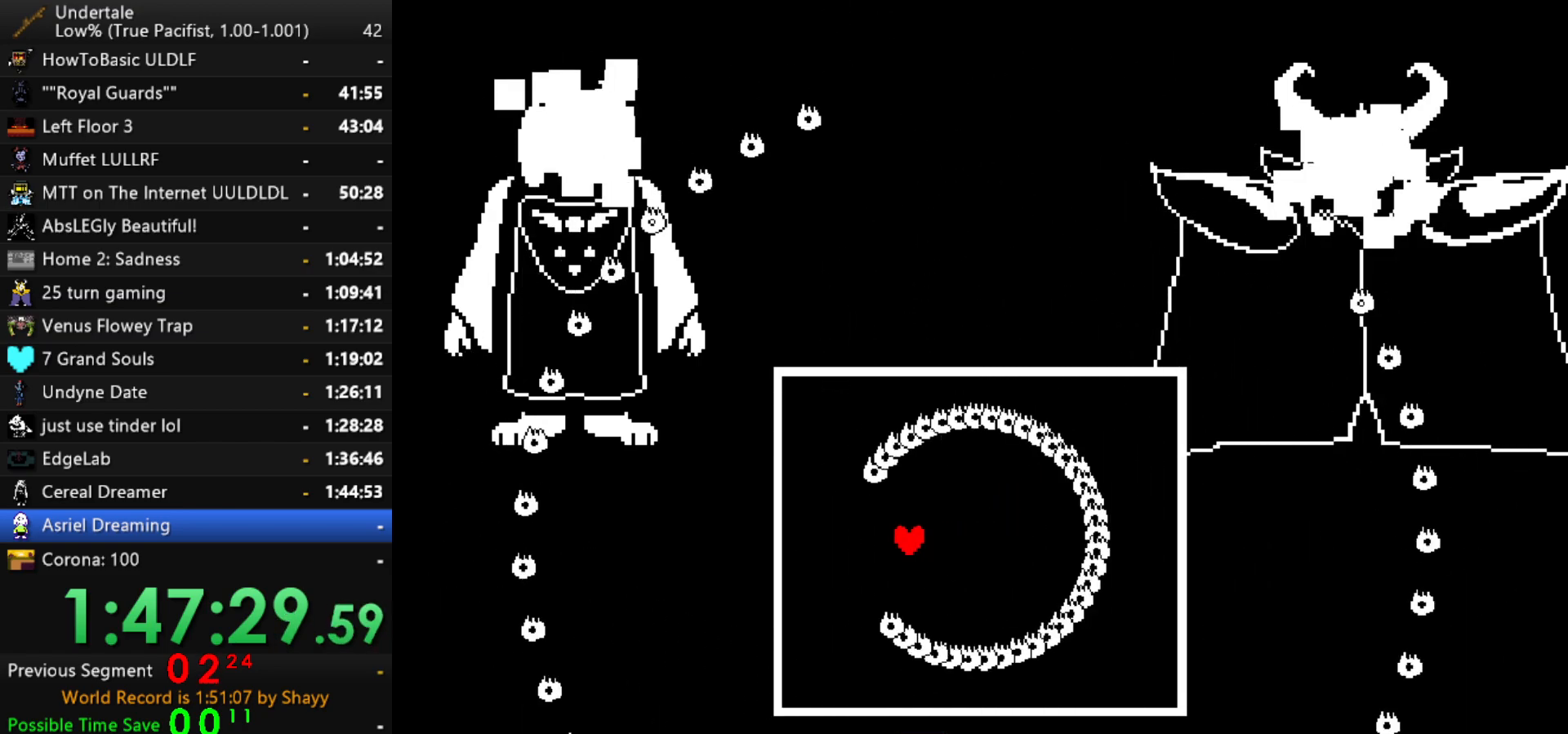
Gameplay with keyboard; each line is a JSON object with the keys held at the frame after it. "events" lists presses ("down") and releases ("up") of "c", "ctrl", "down", "left", "return", "right", "shift", "up", "x" and "z" between this image and that frame as [ms after this image, input, new state], when the widget could be followed in between. No other keys are recorded. Mouse input is not recorded.
{"keys": ["right", "up"], "events": [[100, "down", "down"], [184, "left", "up"], [234, "down", "up"], [284, "right", "down"], [334, "up", "down"]]}
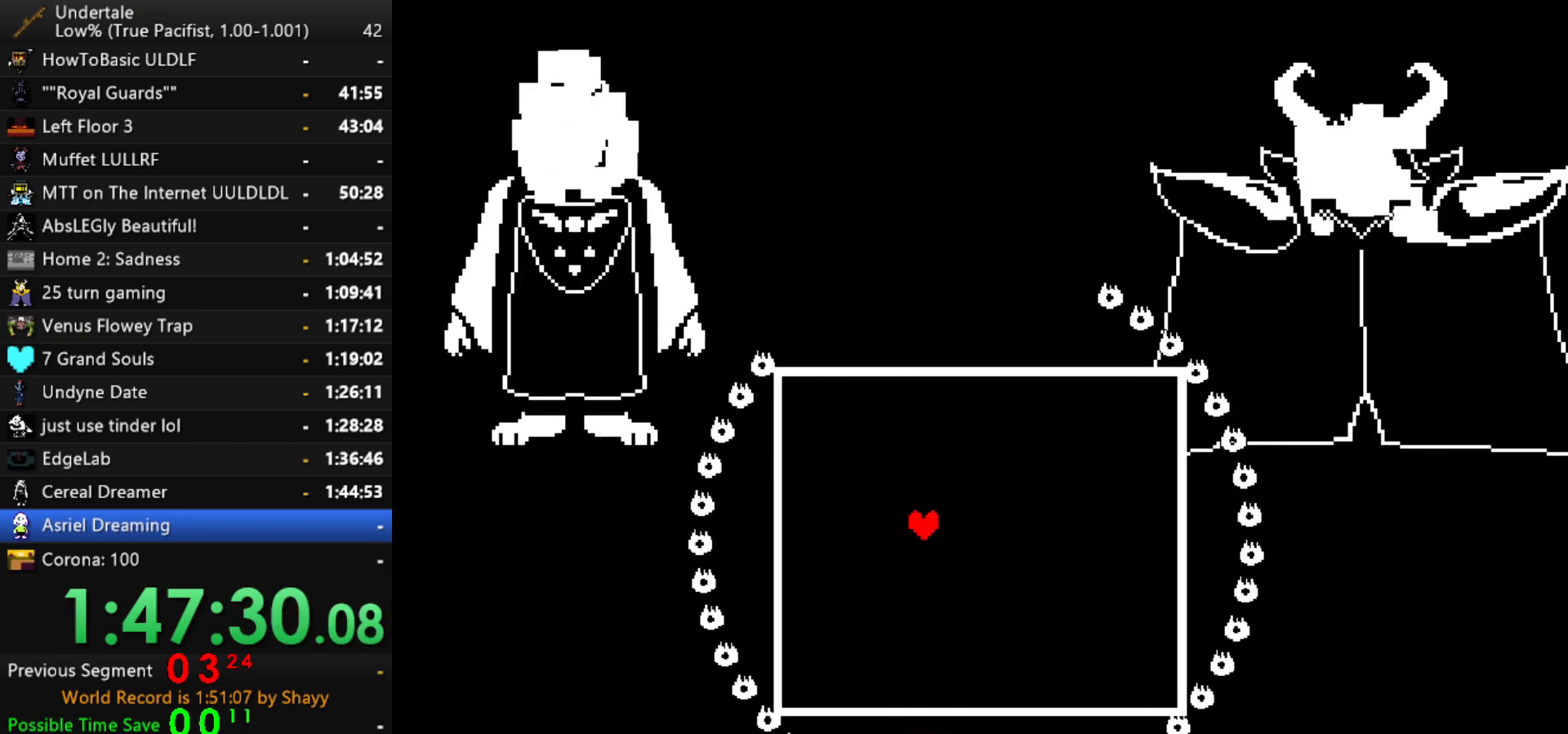
{"keys": ["right", "up"], "events": [[150, "right", "up"], [250, "left", "down"], [484, "left", "up"], [484, "right", "down"]]}
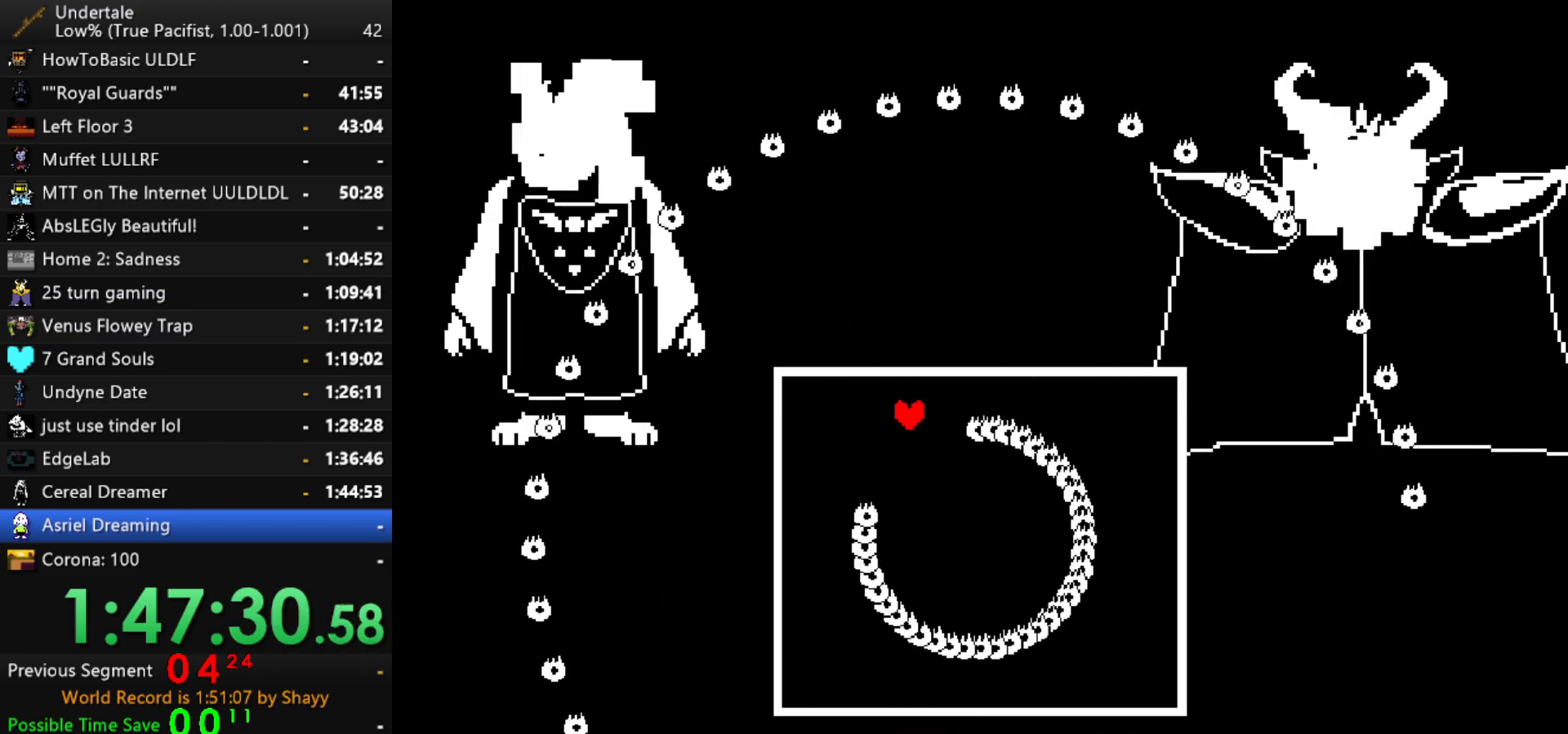
{"keys": ["down", "right"], "events": [[84, "up", "up"], [167, "down", "down"]]}
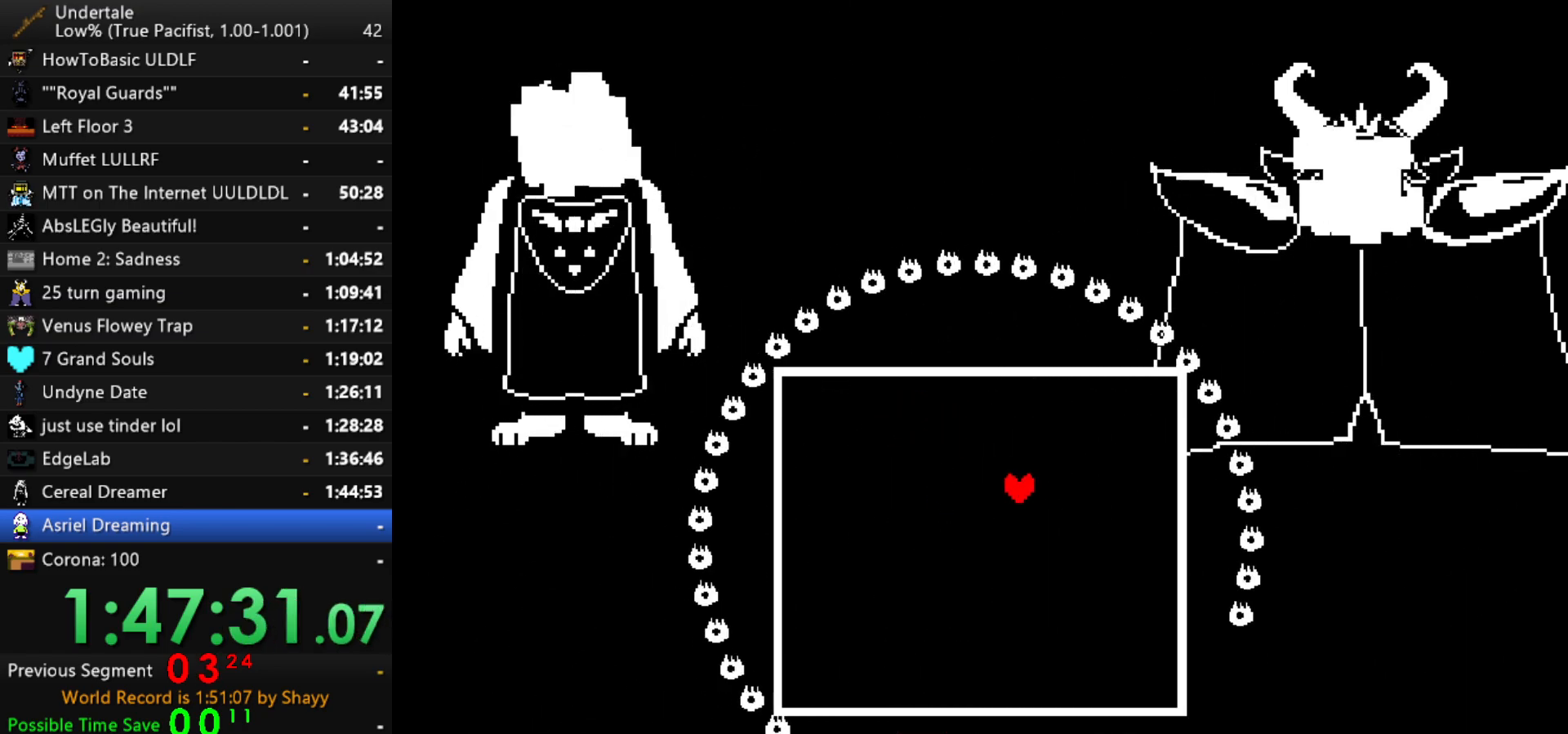
{"keys": ["down"], "events": [[50, "left", "down"], [50, "right", "up"], [284, "left", "up"]]}
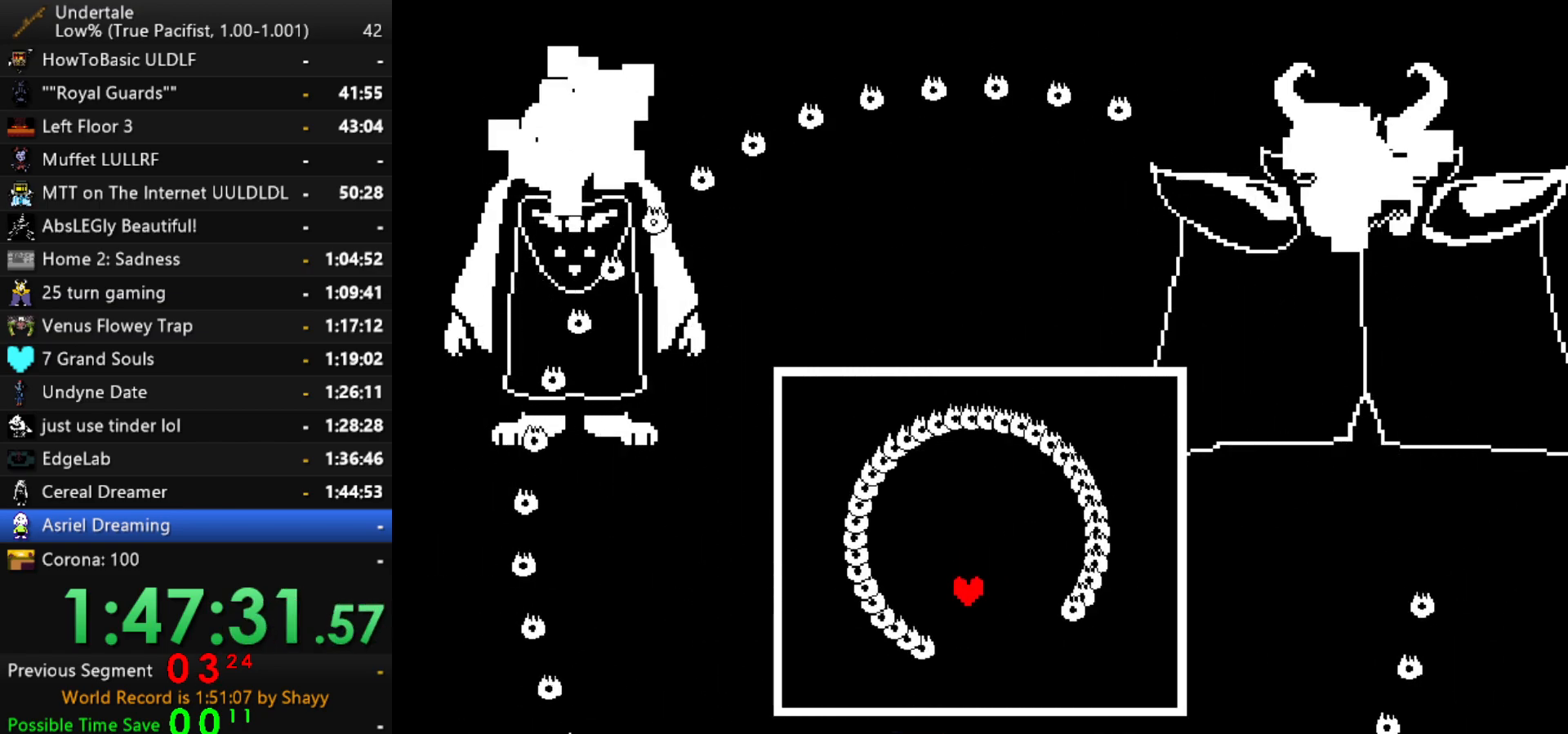
{"keys": ["up"], "events": [[117, "right", "down"], [250, "down", "up"], [350, "up", "down"], [400, "right", "up"]]}
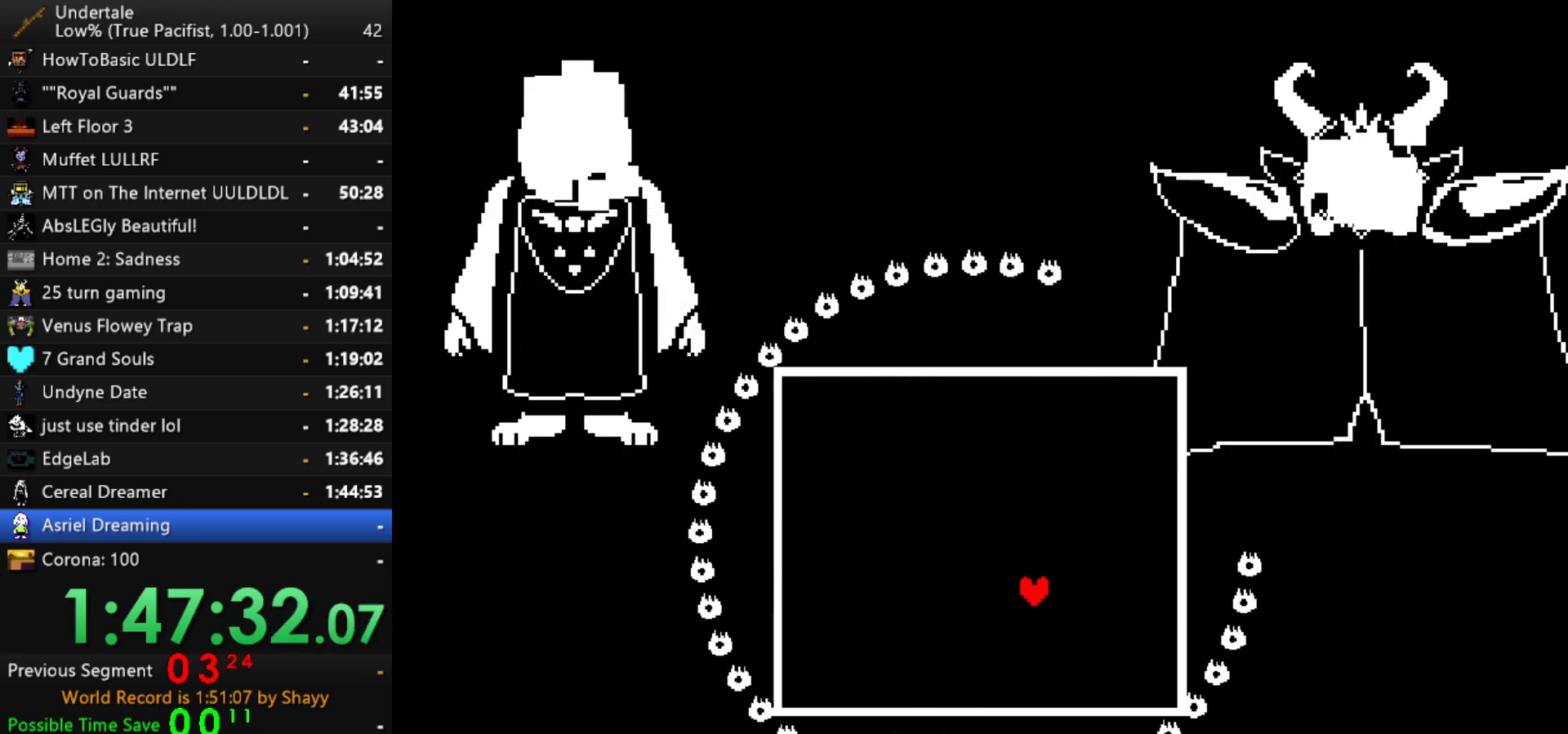
{"keys": ["right", "up"], "events": [[450, "right", "down"]]}
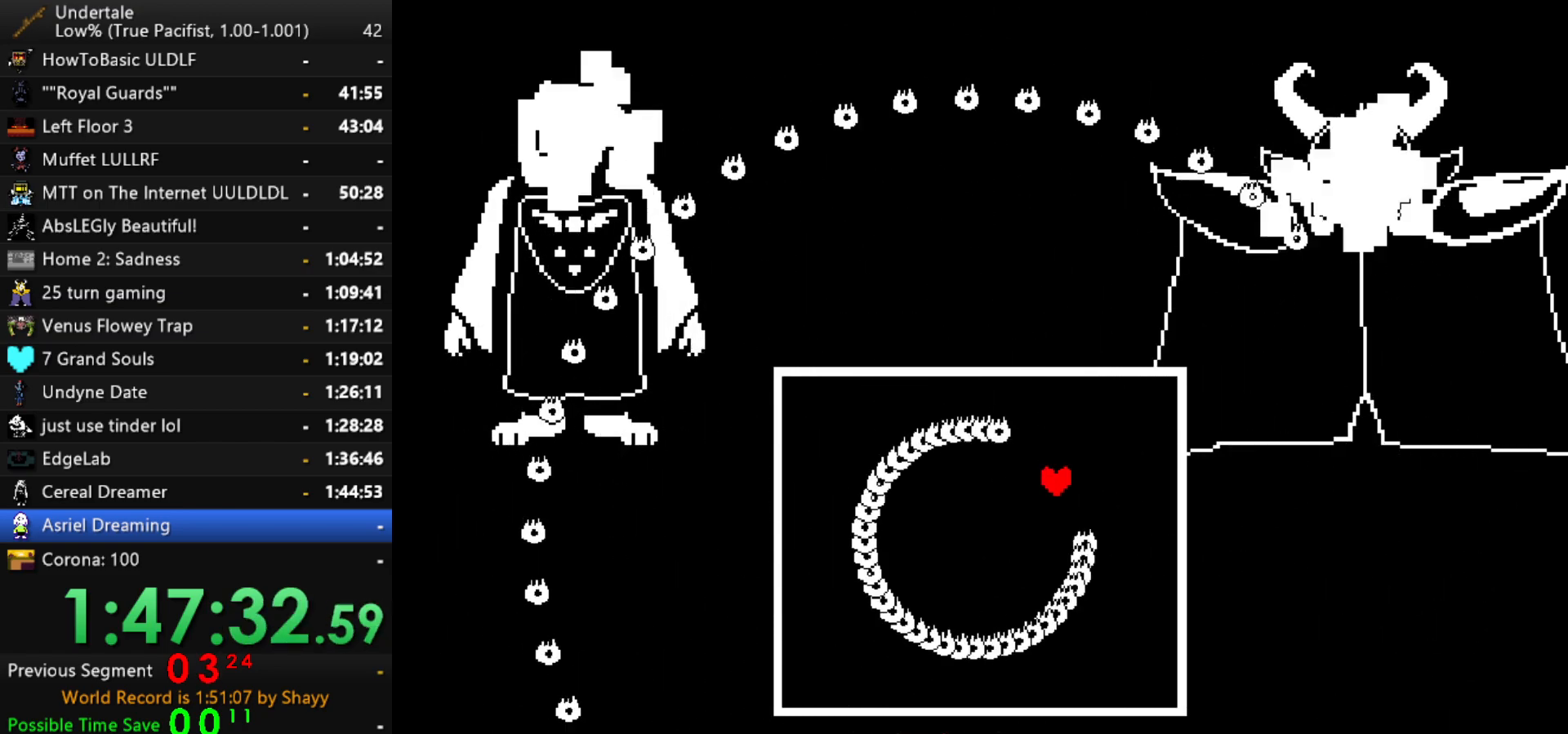
{"keys": ["right"], "events": [[184, "up", "up"], [284, "down", "down"], [467, "down", "up"]]}
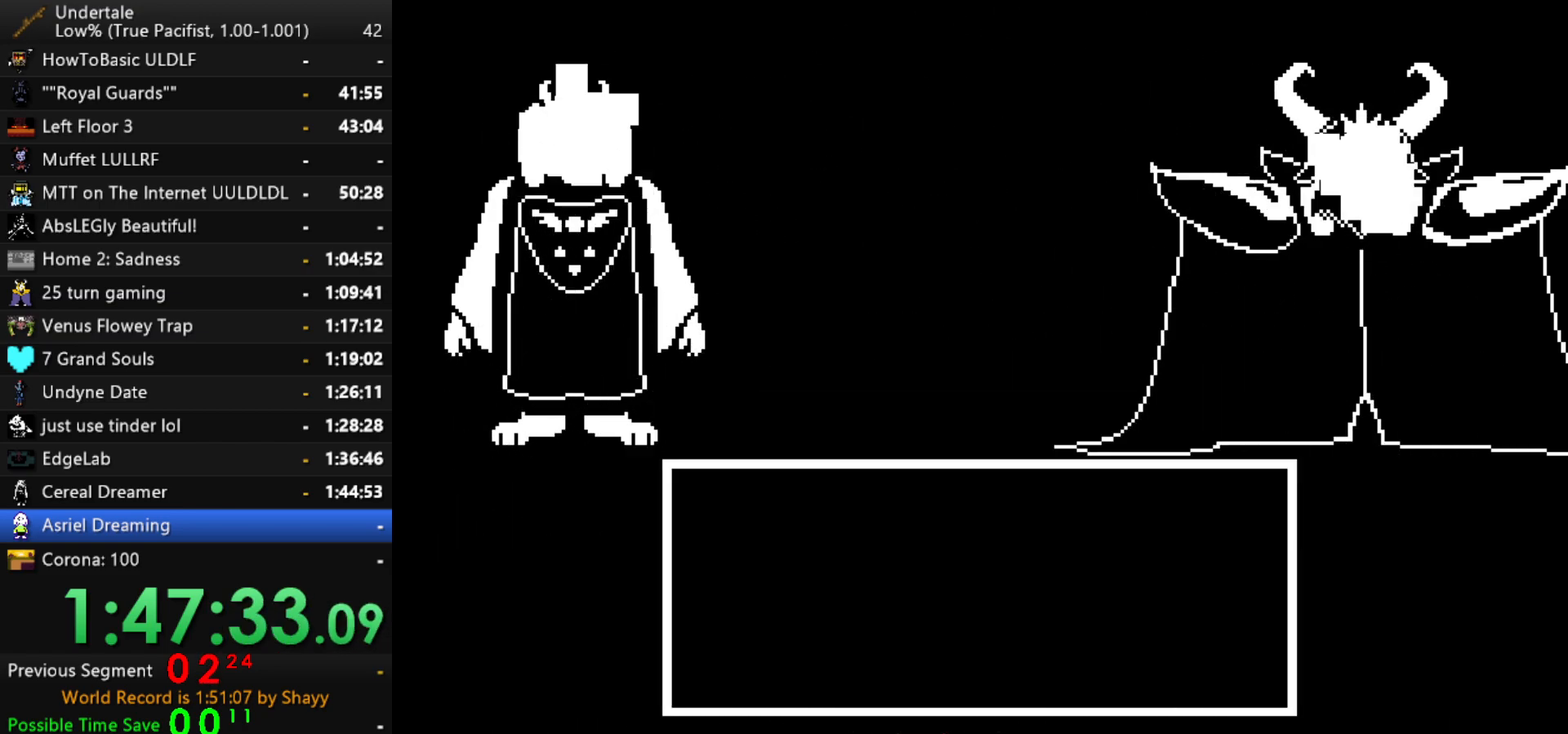
{"keys": ["z"], "events": [[200, "right", "up"], [484, "z", "down"]]}
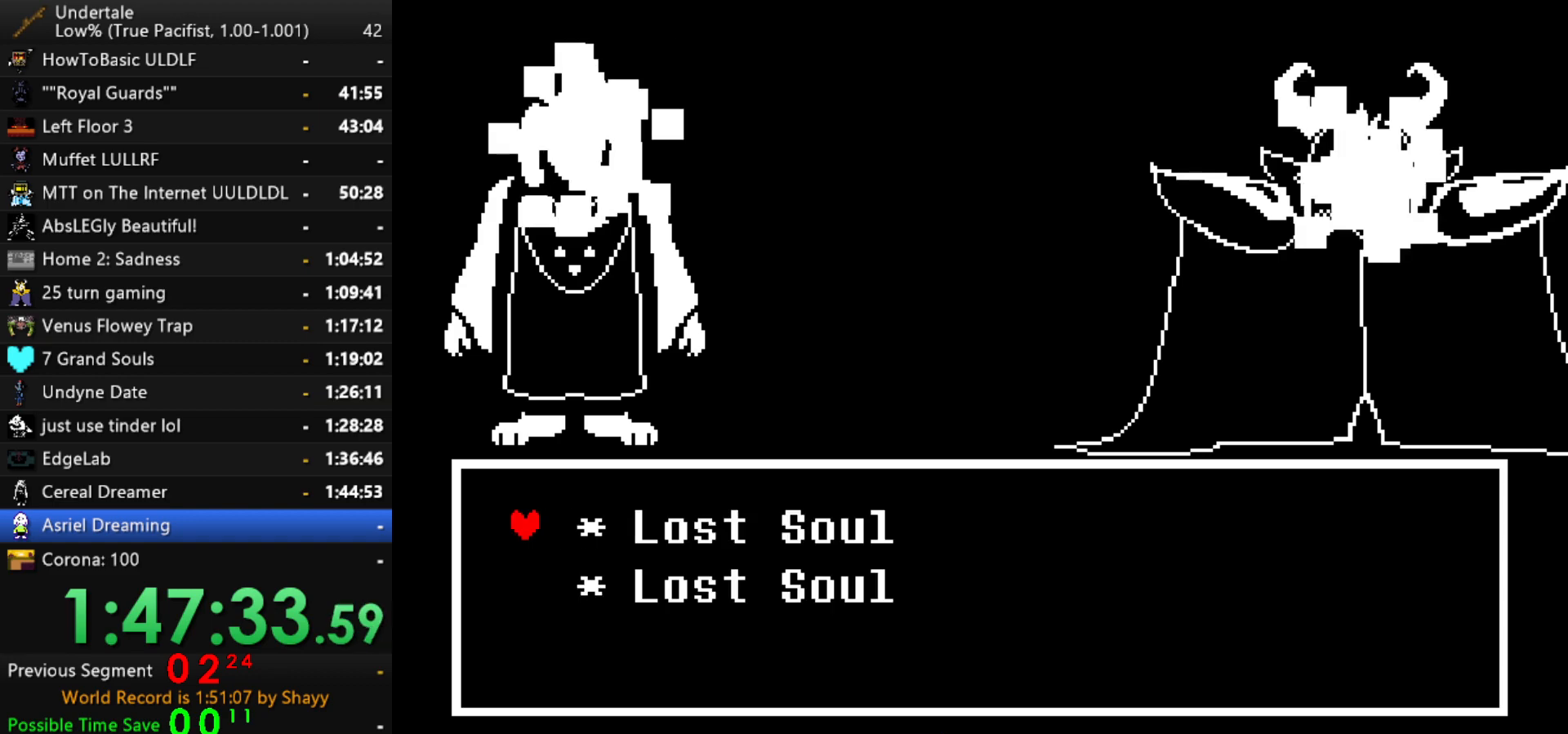
{"keys": [], "events": [[34, "z", "up"], [84, "down", "down"], [134, "down", "up"], [167, "z", "down"], [267, "z", "up"], [317, "down", "down"], [400, "down", "up"], [400, "right", "down"], [500, "right", "up"]]}
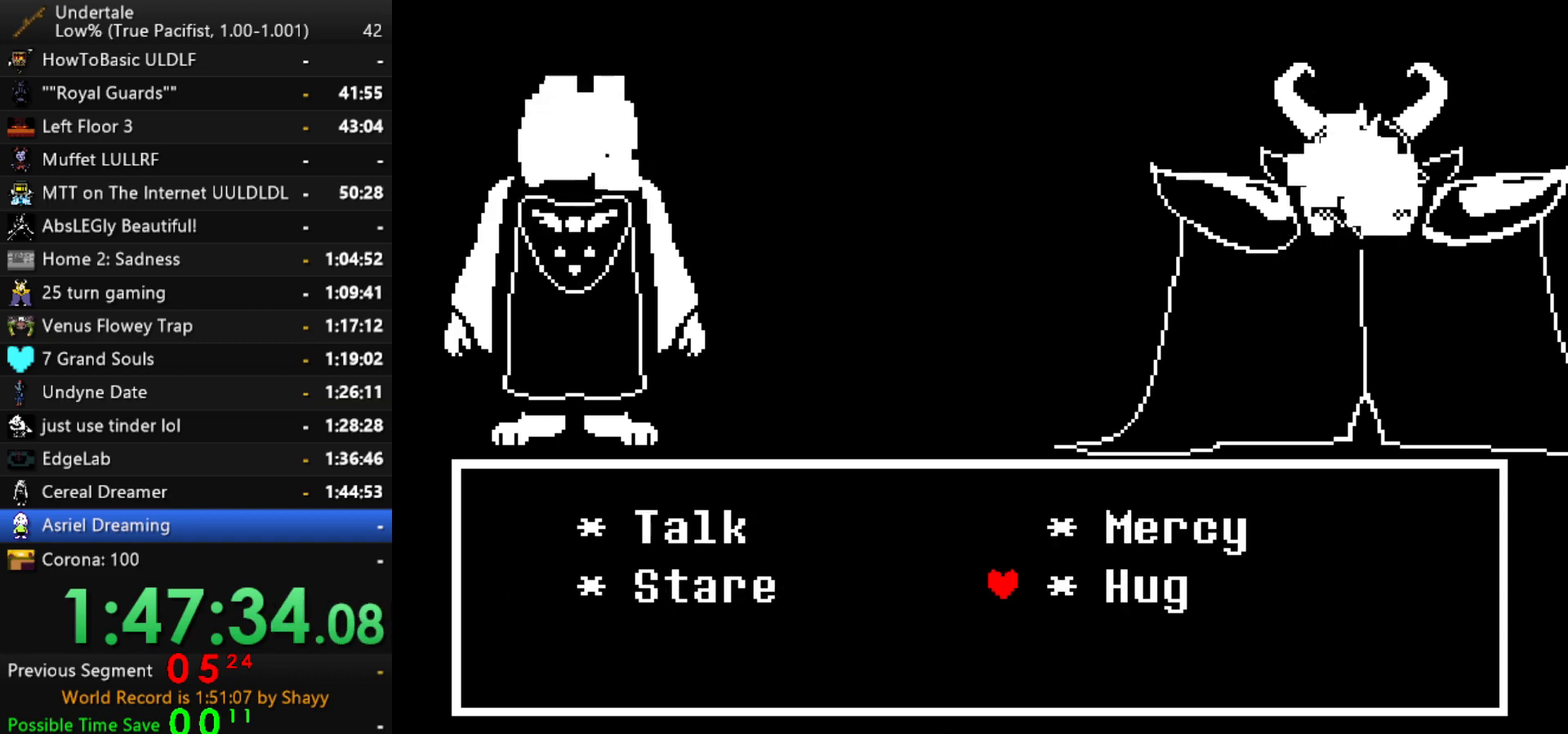
{"keys": ["z"], "events": [[50, "z", "down"], [100, "x", "down"], [100, "z", "up"], [134, "x", "up"], [134, "z", "down"], [184, "x", "down"], [184, "z", "up"], [234, "x", "up"], [234, "z", "down"], [284, "x", "down"], [284, "z", "up"], [334, "x", "up"], [334, "z", "down"], [384, "x", "down"], [384, "z", "up"], [417, "z", "down"], [467, "x", "up"]]}
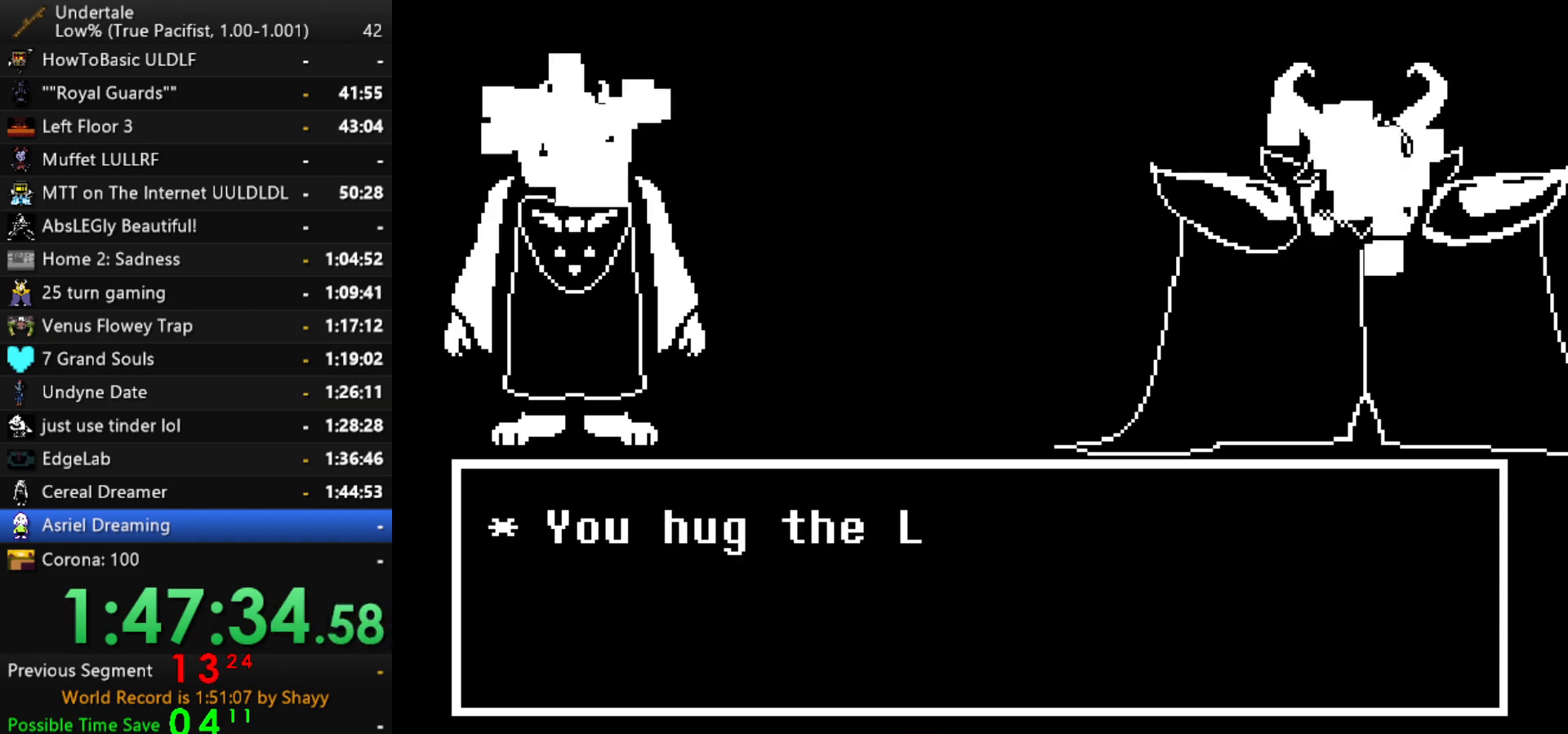
{"keys": ["return"], "events": [[17, "return", "down"], [17, "x", "down"], [17, "z", "up"], [67, "return", "up"], [67, "x", "up"], [67, "z", "down"], [117, "return", "down"], [150, "return", "up"], [150, "z", "up"], [200, "return", "down"], [200, "x", "down"], [200, "z", "down"], [250, "return", "up"], [250, "z", "up"], [300, "x", "up"], [300, "z", "down"], [350, "z", "up"], [384, "z", "down"], [484, "return", "down"], [484, "z", "up"]]}
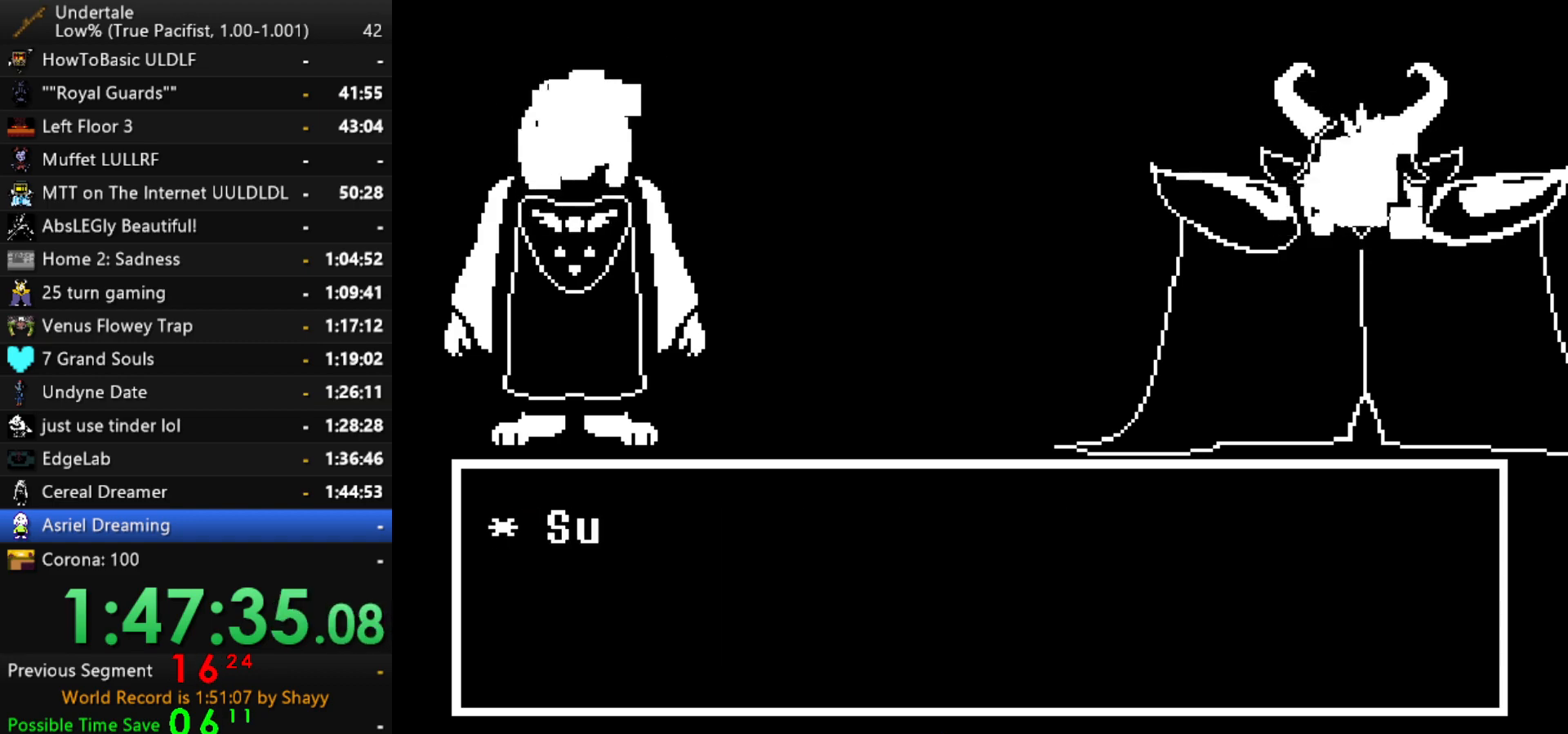
{"keys": [], "events": [[34, "return", "up"], [34, "z", "down"], [84, "z", "up"], [117, "z", "down"], [167, "return", "down"], [167, "z", "up"], [217, "return", "up"], [317, "return", "down"], [317, "z", "down"], [367, "return", "up"], [367, "z", "up"]]}
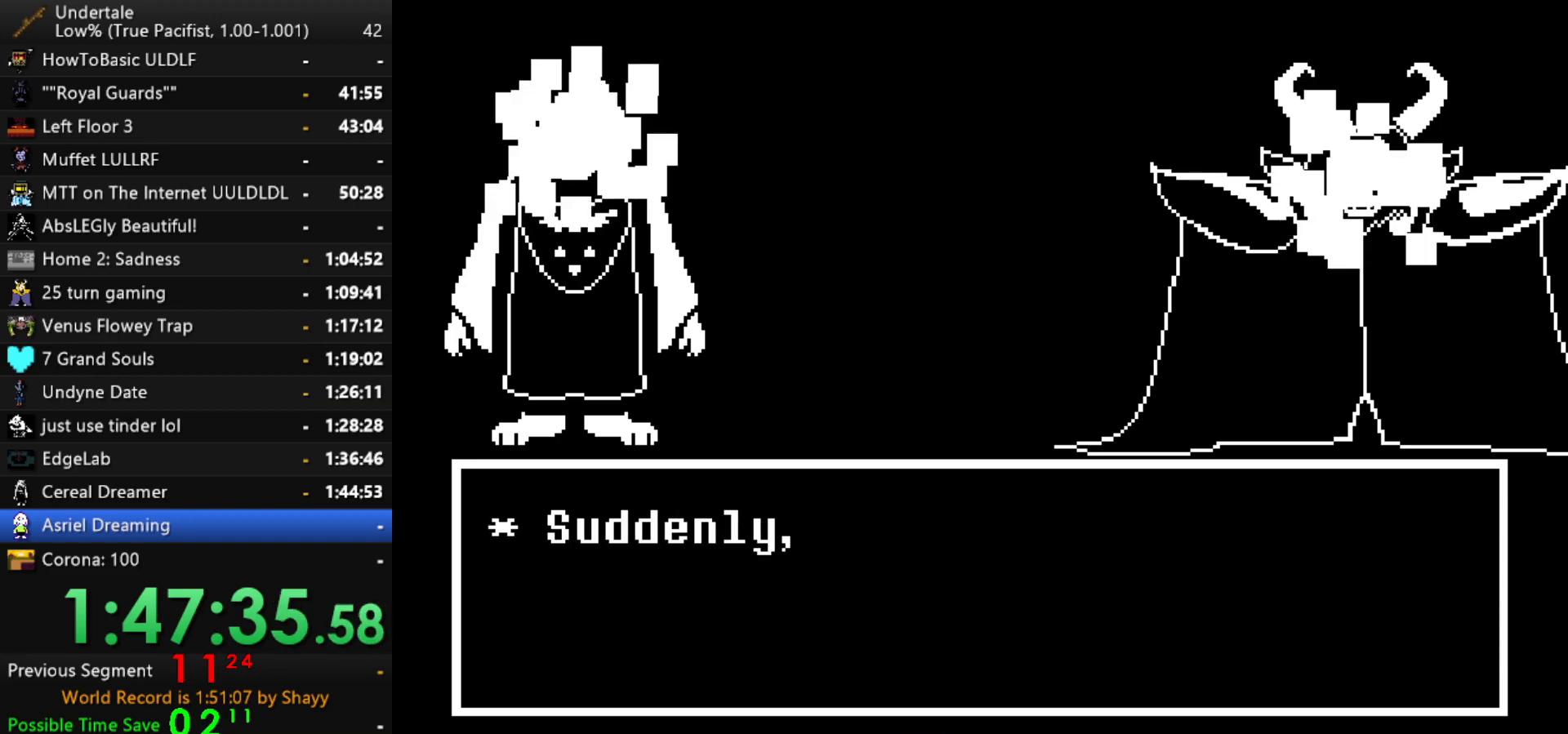
{"keys": ["z"], "events": [[50, "z", "down"], [100, "x", "down"], [100, "z", "up"], [134, "x", "up"], [184, "return", "down"], [234, "return", "up"], [234, "shift", "down"], [284, "shift", "up"], [284, "z", "down"], [334, "x", "down"], [334, "z", "up"], [384, "return", "down"], [384, "x", "up"], [417, "shift", "down"], [467, "return", "up"], [467, "shift", "up"], [467, "z", "down"]]}
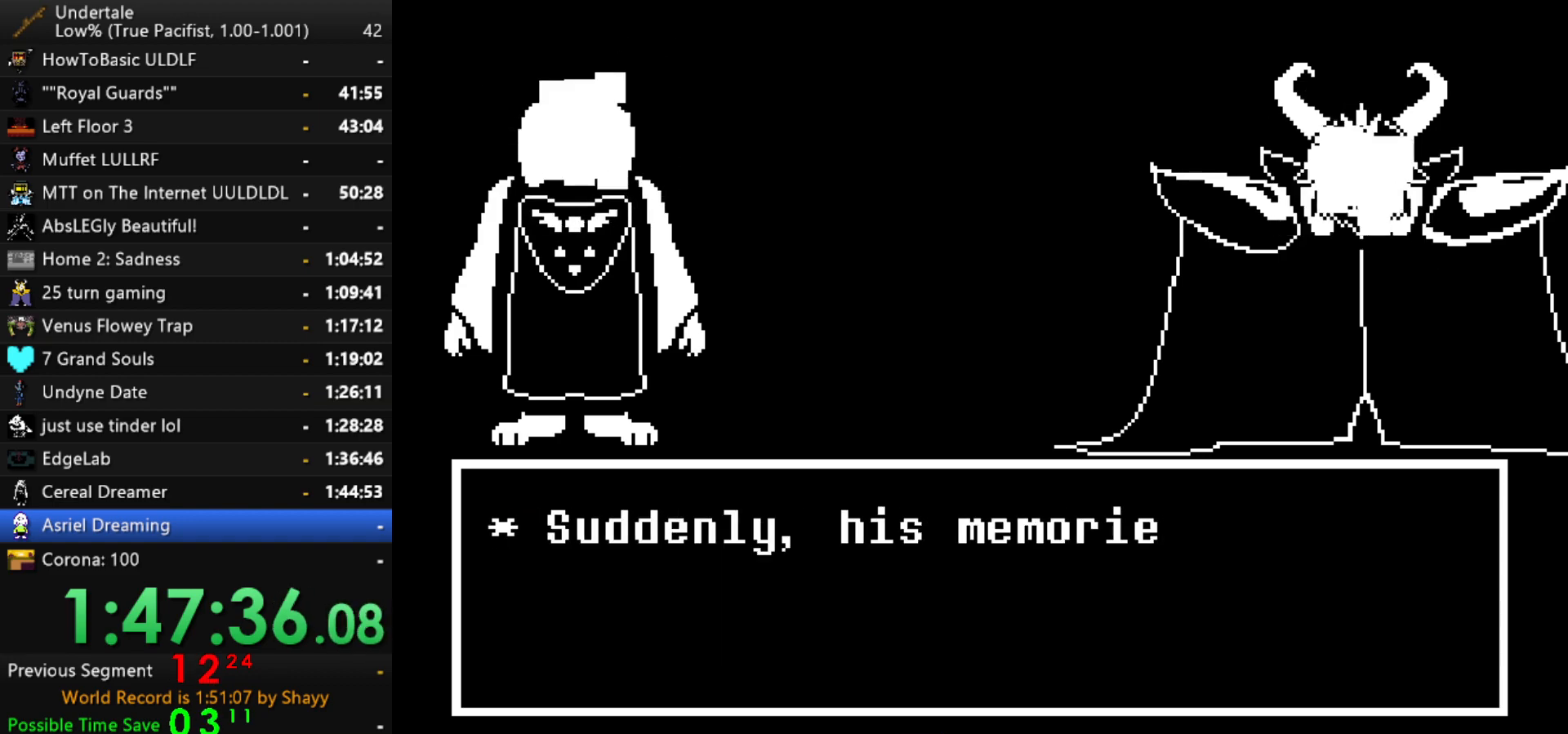
{"keys": ["shift"], "events": [[17, "x", "down"], [17, "z", "up"], [67, "x", "up"], [117, "return", "down"], [167, "shift", "down"], [167, "z", "down"], [200, "return", "up"], [200, "shift", "up"], [200, "x", "down"], [200, "z", "up"], [250, "x", "up"], [350, "z", "down"], [384, "x", "down"], [434, "return", "down"], [434, "x", "up"], [434, "z", "up"], [484, "return", "up"], [484, "shift", "down"]]}
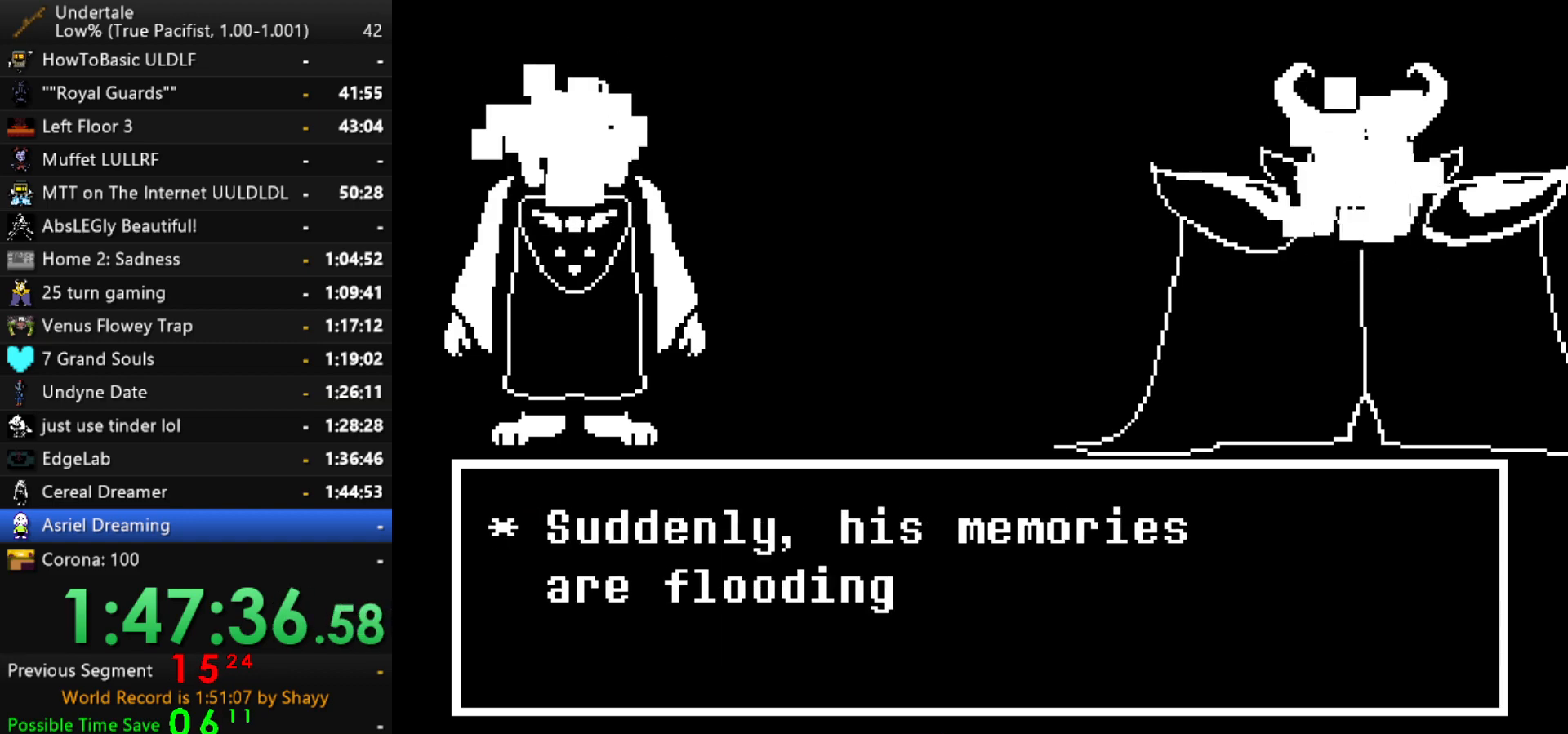
{"keys": ["z"], "events": [[34, "shift", "up"], [34, "z", "down"], [84, "return", "down"], [84, "x", "down"], [84, "z", "up"], [134, "return", "up"], [134, "x", "up"], [167, "return", "down"], [167, "z", "down"], [217, "return", "up"], [217, "z", "up"], [267, "return", "down"], [317, "return", "up"], [367, "return", "down"], [400, "return", "up"], [400, "z", "down"], [450, "z", "up"], [500, "z", "down"]]}
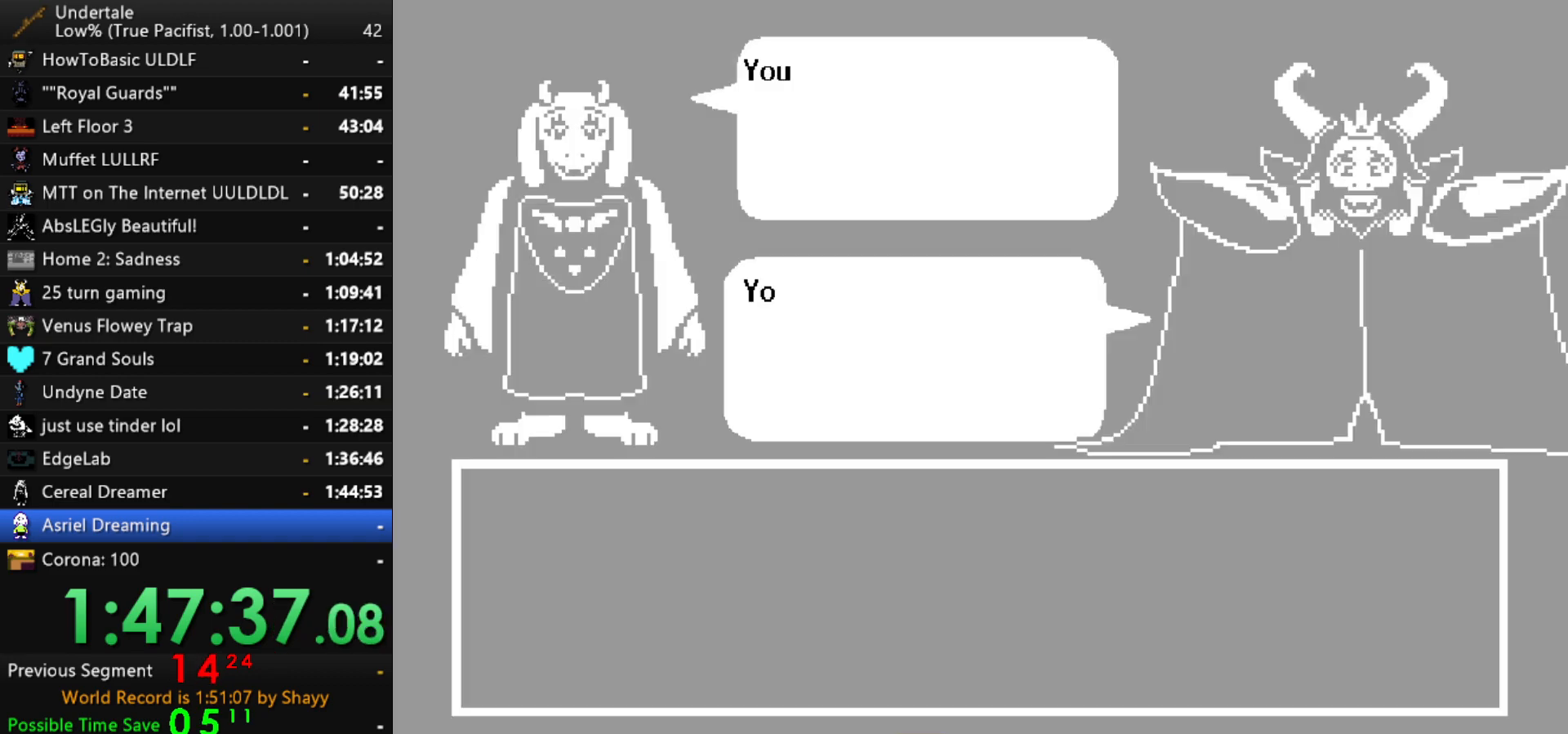
{"keys": [], "events": [[50, "return", "down"], [100, "return", "up"], [100, "z", "up"], [134, "return", "down"], [134, "z", "down"], [234, "return", "up"], [234, "z", "up"]]}
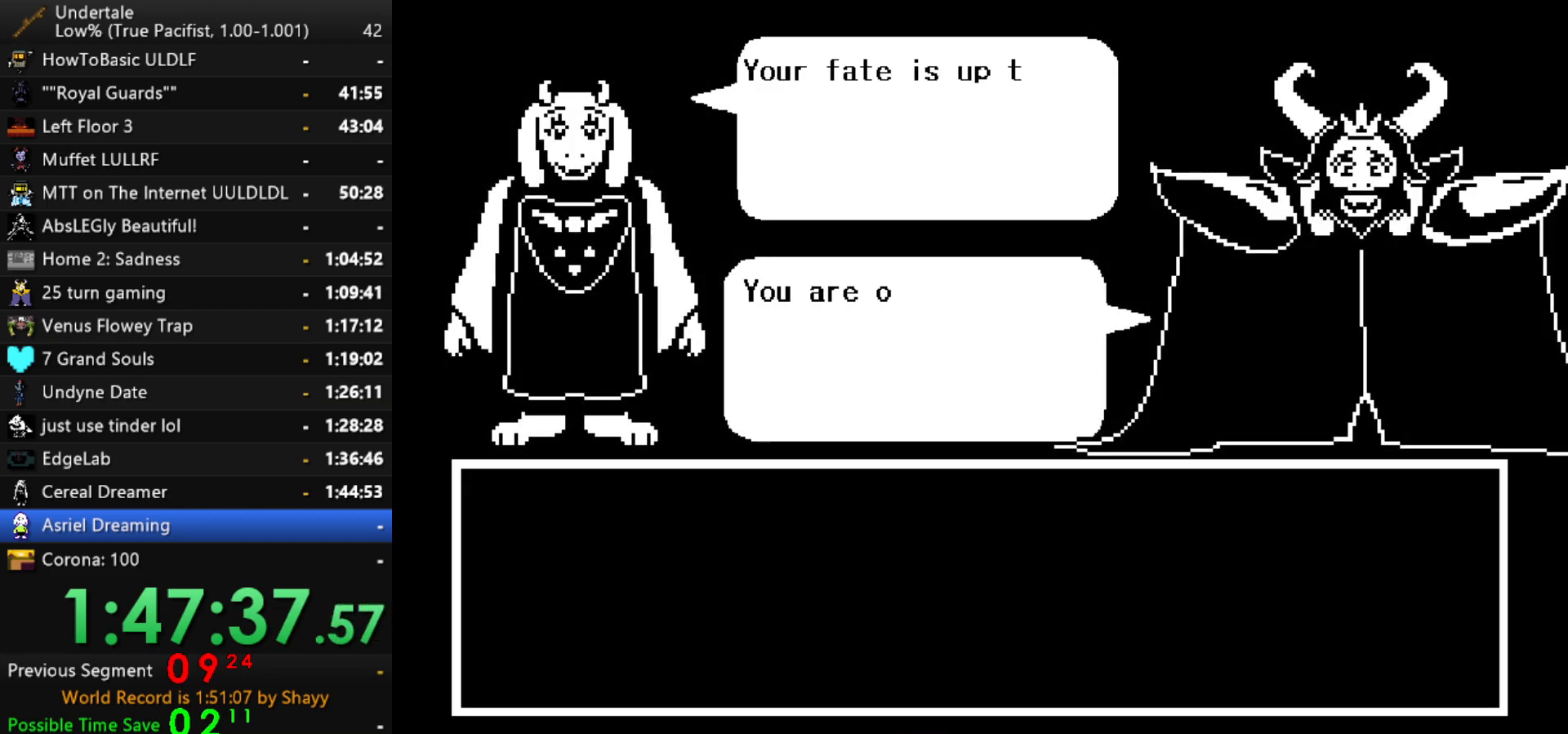
{"keys": ["x"], "events": [[200, "z", "down"], [250, "x", "down"], [300, "return", "down"], [300, "z", "up"], [350, "return", "up"], [350, "shift", "down"], [350, "x", "up"], [384, "shift", "up"], [434, "z", "down"], [484, "x", "down"], [484, "z", "up"]]}
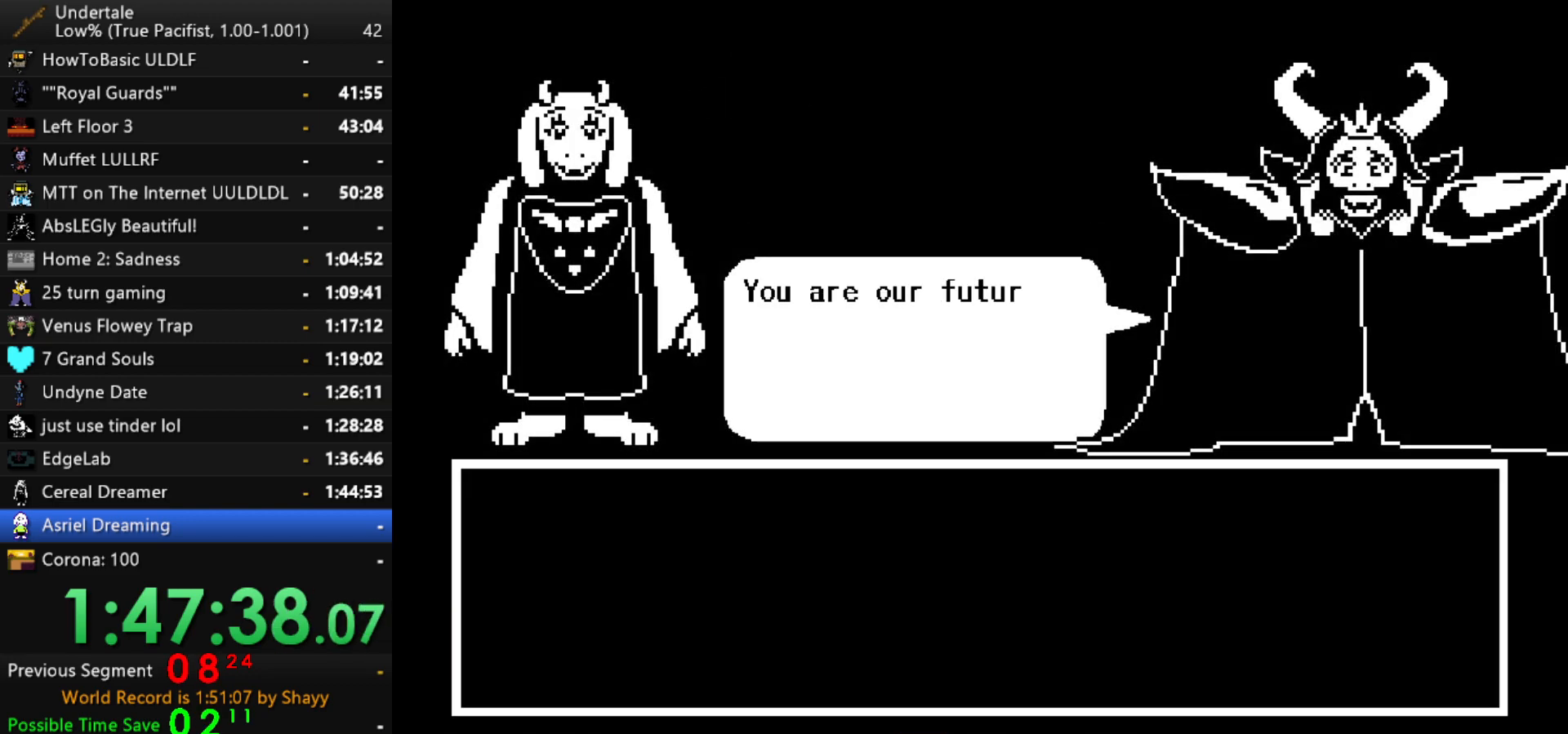
{"keys": ["x"], "events": [[34, "x", "up"], [84, "return", "down"], [134, "return", "up"], [167, "z", "down"], [217, "x", "down"], [267, "z", "up"], [317, "return", "down"], [317, "shift", "down"], [317, "x", "up"], [367, "return", "up"], [367, "shift", "up"], [417, "z", "down"], [450, "x", "down"], [500, "z", "up"]]}
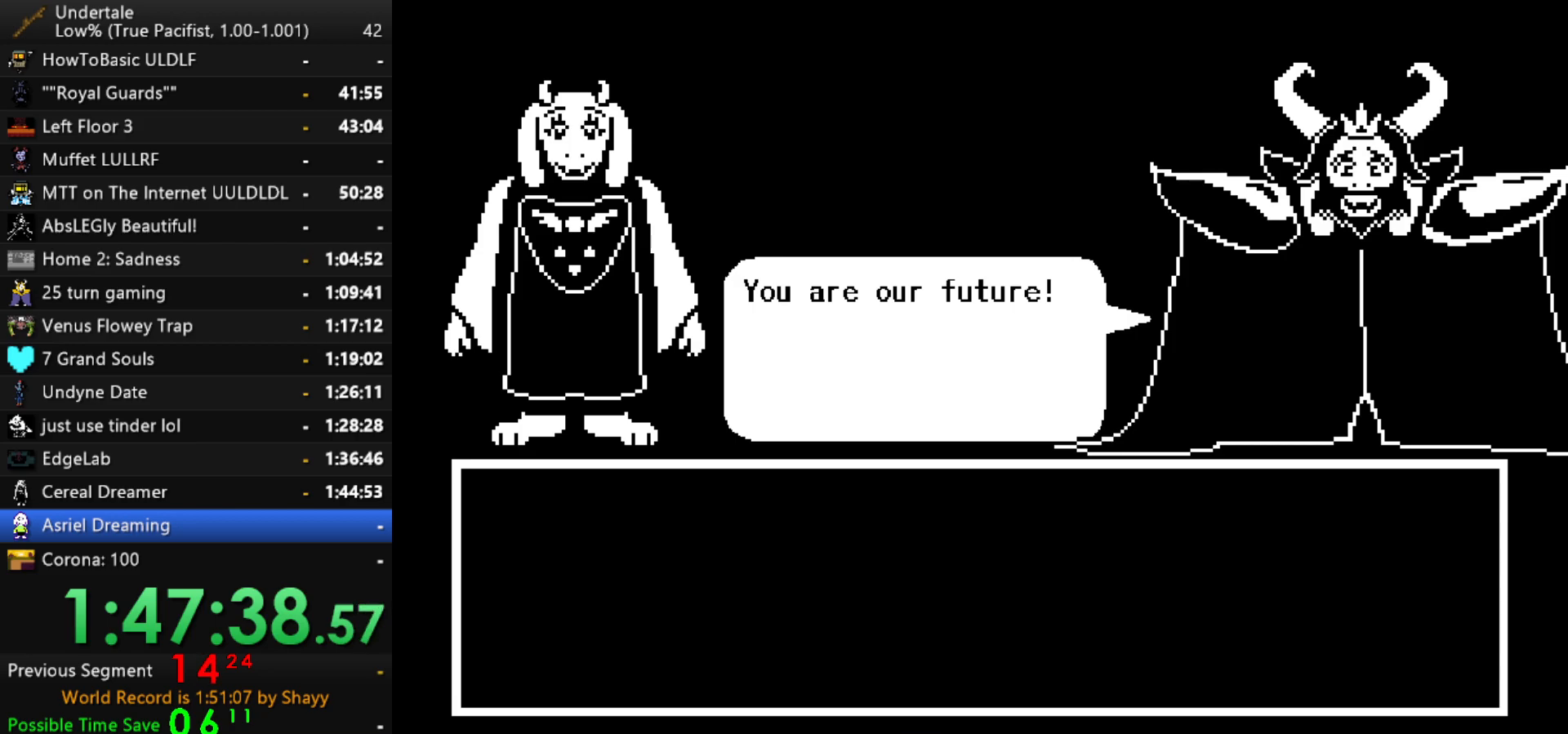
{"keys": [], "events": [[50, "x", "up"], [134, "z", "down"], [234, "z", "up"], [334, "z", "down"], [417, "z", "up"]]}
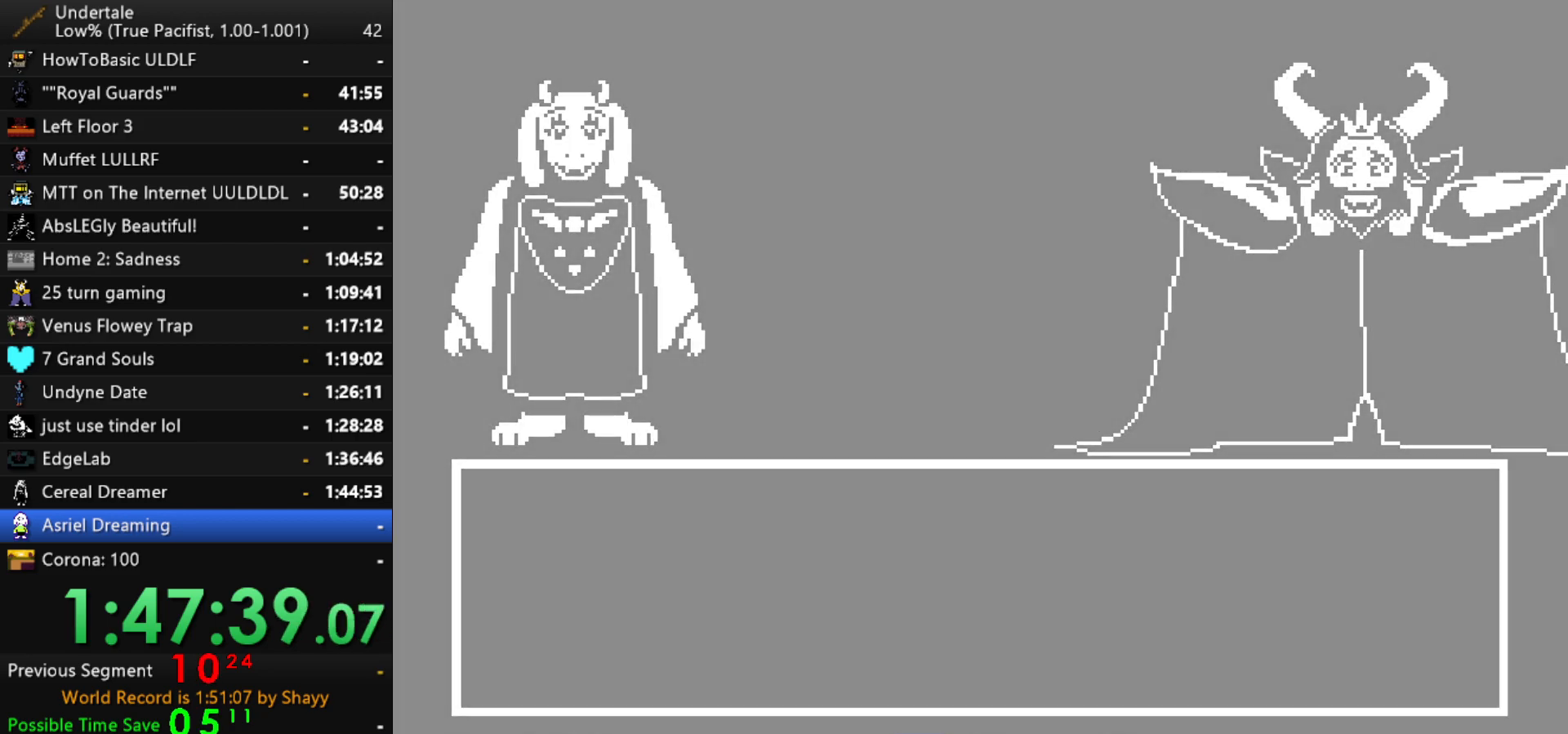
{"keys": [], "events": []}
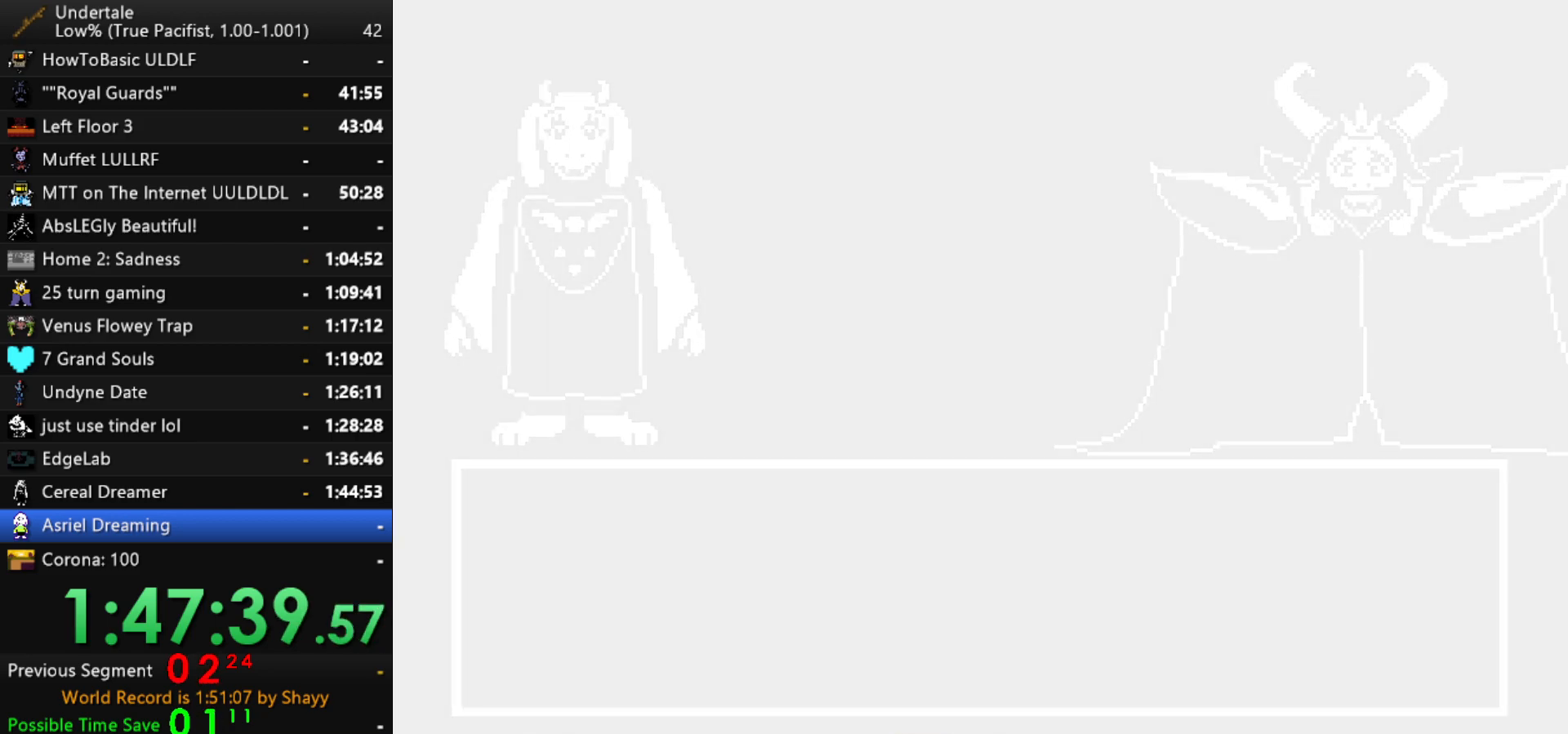
{"keys": [], "events": []}
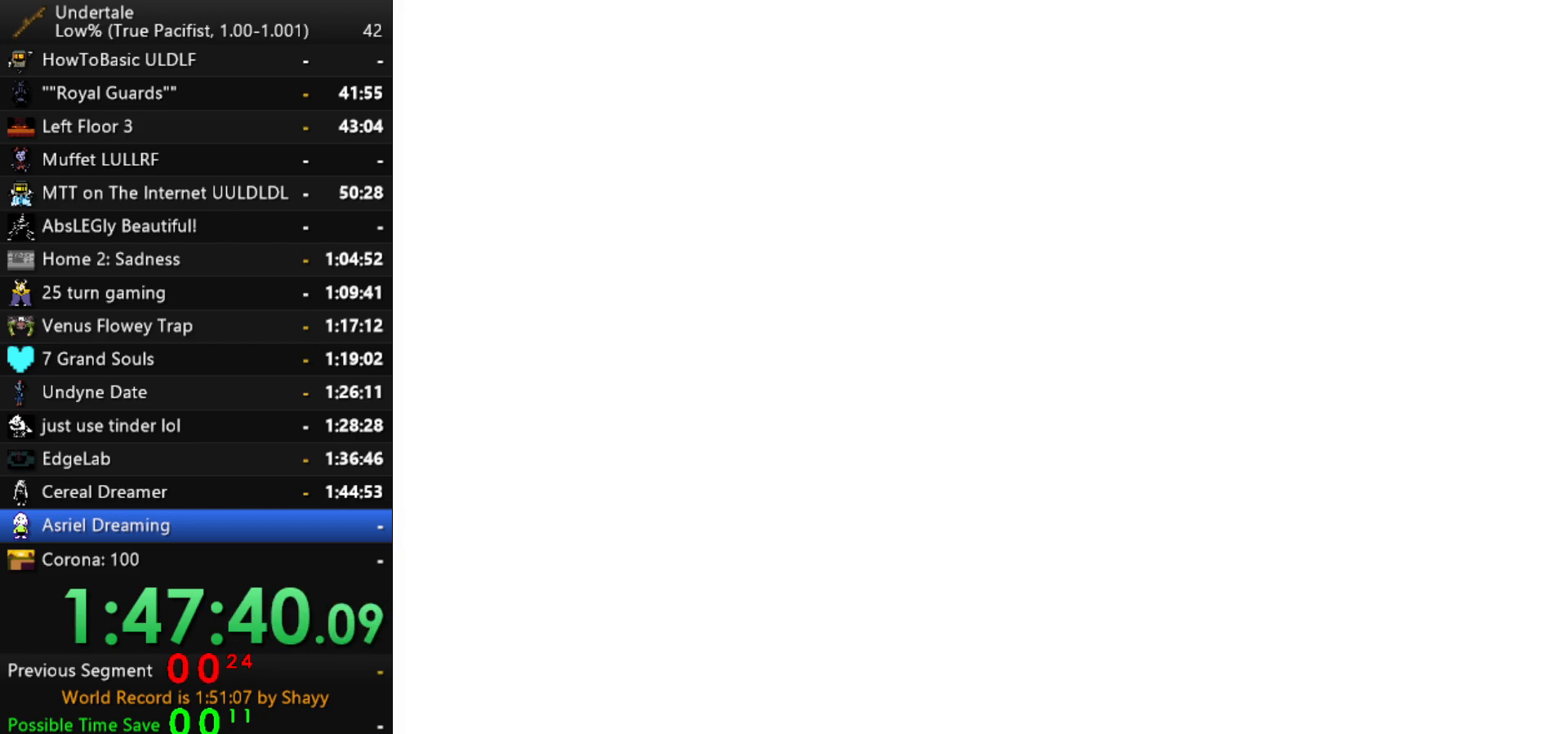
{"keys": [], "events": [[184, "right", "down"], [234, "right", "up"], [334, "z", "down"], [384, "z", "up"], [417, "z", "down"], [467, "z", "up"]]}
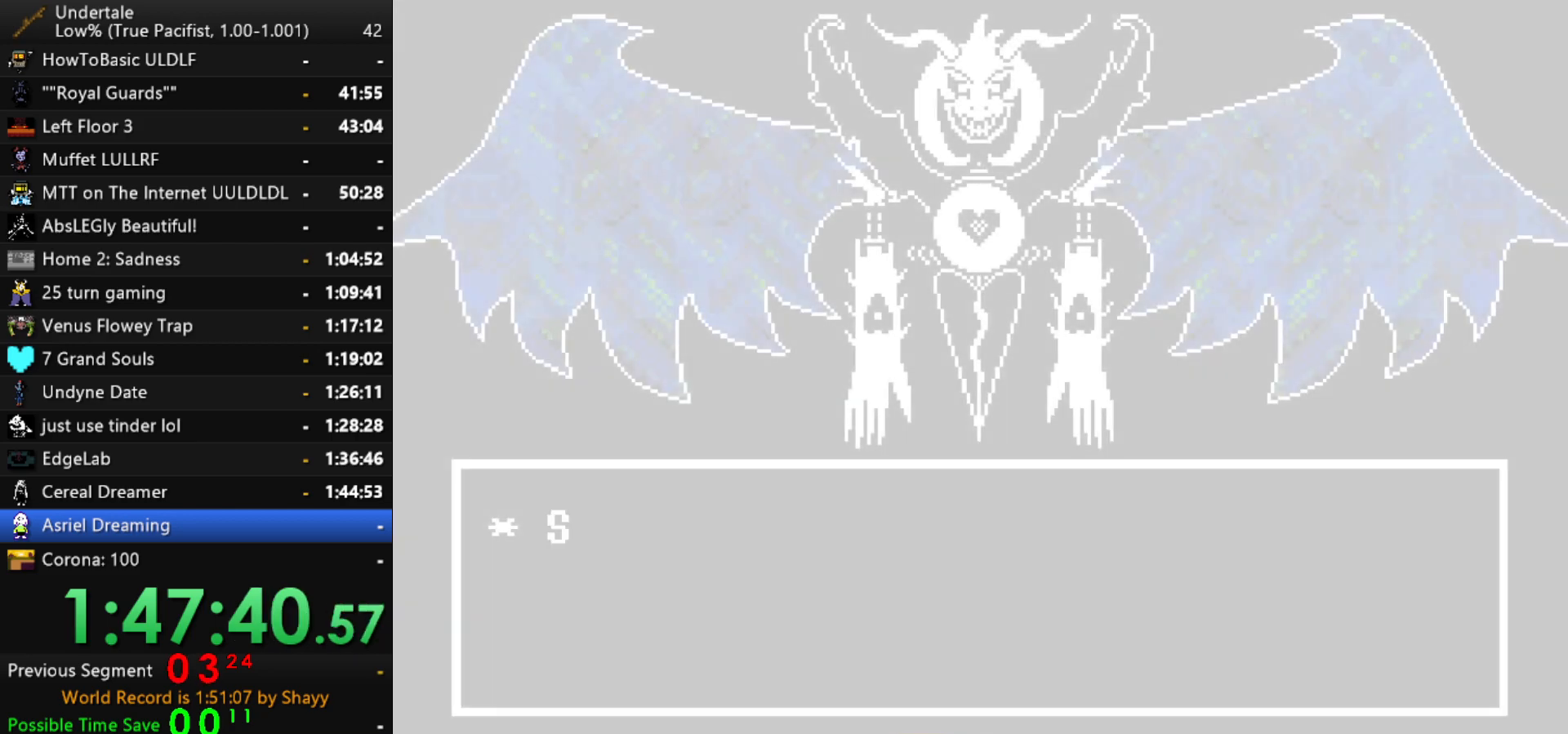
{"keys": ["return", "shift"], "events": [[17, "z", "down"], [117, "x", "down"], [150, "x", "up"], [200, "x", "down"], [200, "z", "up"], [250, "x", "up"], [350, "x", "down"], [384, "z", "down"], [434, "shift", "down"], [434, "x", "up"], [434, "z", "up"], [484, "return", "down"]]}
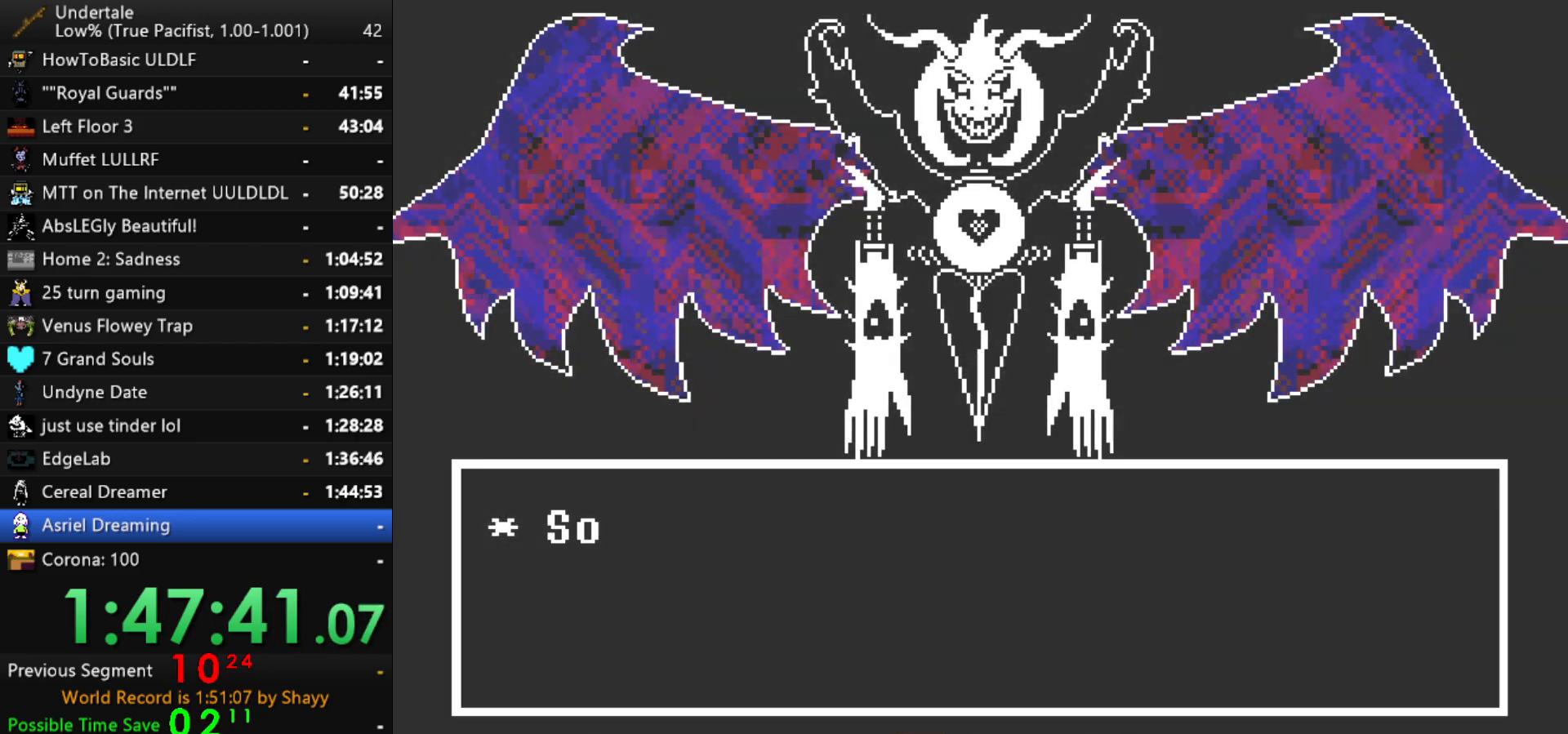
{"keys": ["x"], "events": [[34, "return", "up"], [34, "shift", "up"], [84, "x", "down"], [134, "z", "down"], [167, "x", "up"], [167, "z", "up"], [217, "return", "down"], [217, "shift", "down"], [267, "return", "up"], [267, "shift", "up"], [317, "x", "down"], [317, "z", "down"], [367, "x", "up"], [367, "z", "up"], [400, "shift", "down"], [450, "shift", "up"], [500, "x", "down"]]}
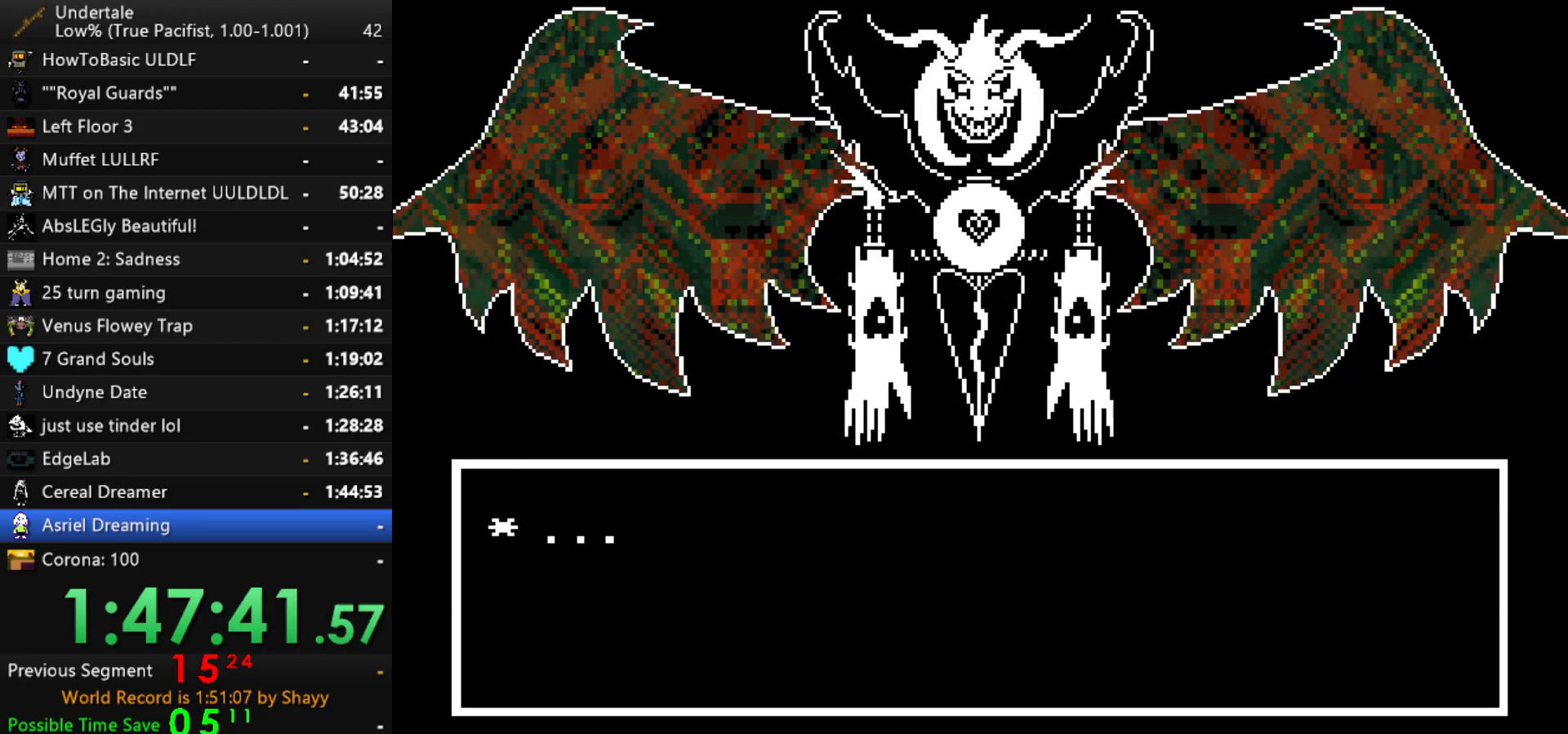
{"keys": ["shift"], "events": [[50, "x", "up"], [50, "z", "down"], [100, "shift", "down"], [100, "z", "up"], [150, "shift", "up"], [184, "x", "down"], [234, "x", "up"], [234, "z", "down"], [284, "shift", "down"], [284, "z", "up"], [334, "shift", "up"], [384, "x", "down"], [417, "z", "down"], [467, "shift", "down"], [467, "x", "up"], [467, "z", "up"]]}
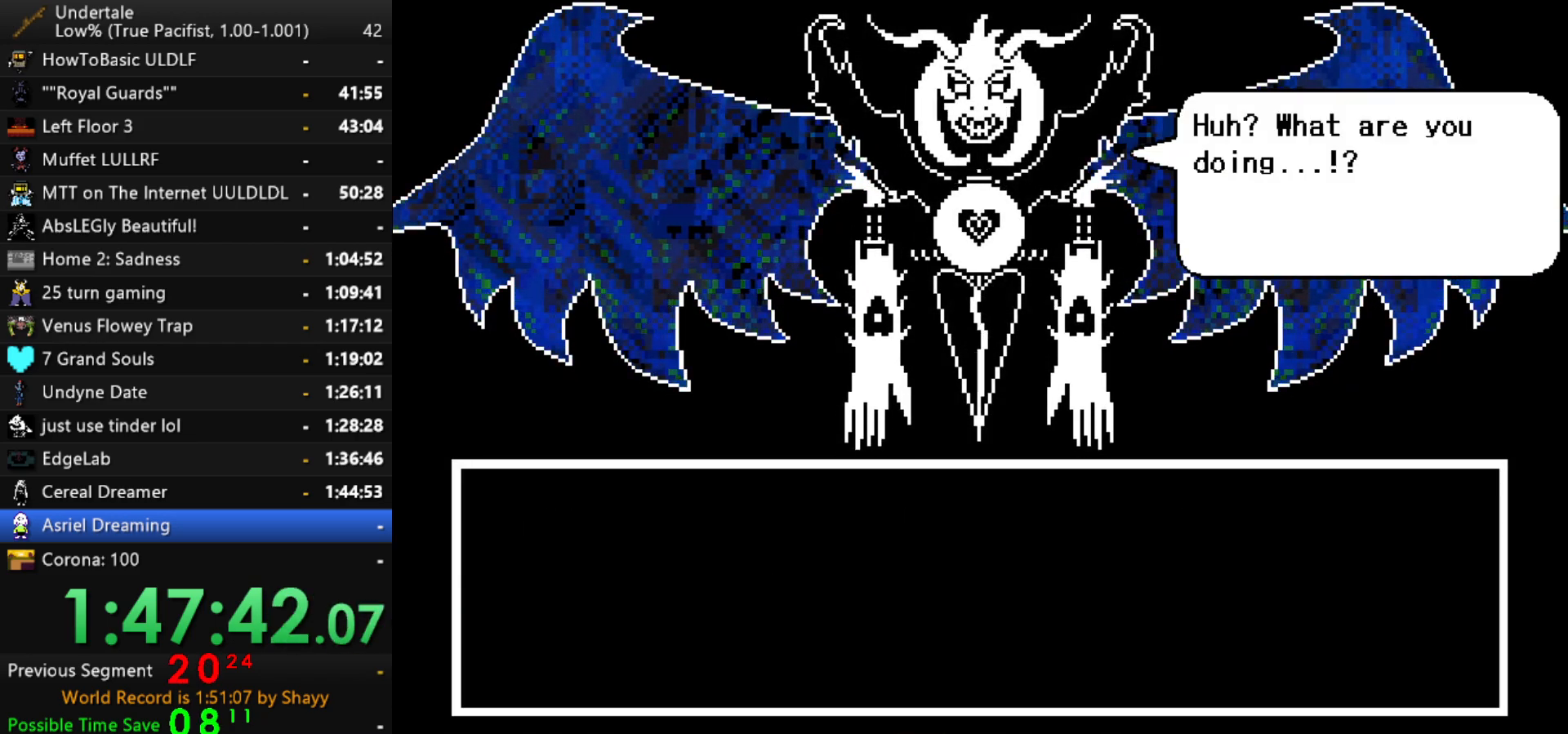
{"keys": [], "events": [[17, "shift", "up"], [117, "x", "down"], [117, "z", "down"], [150, "x", "up"], [150, "z", "up"]]}
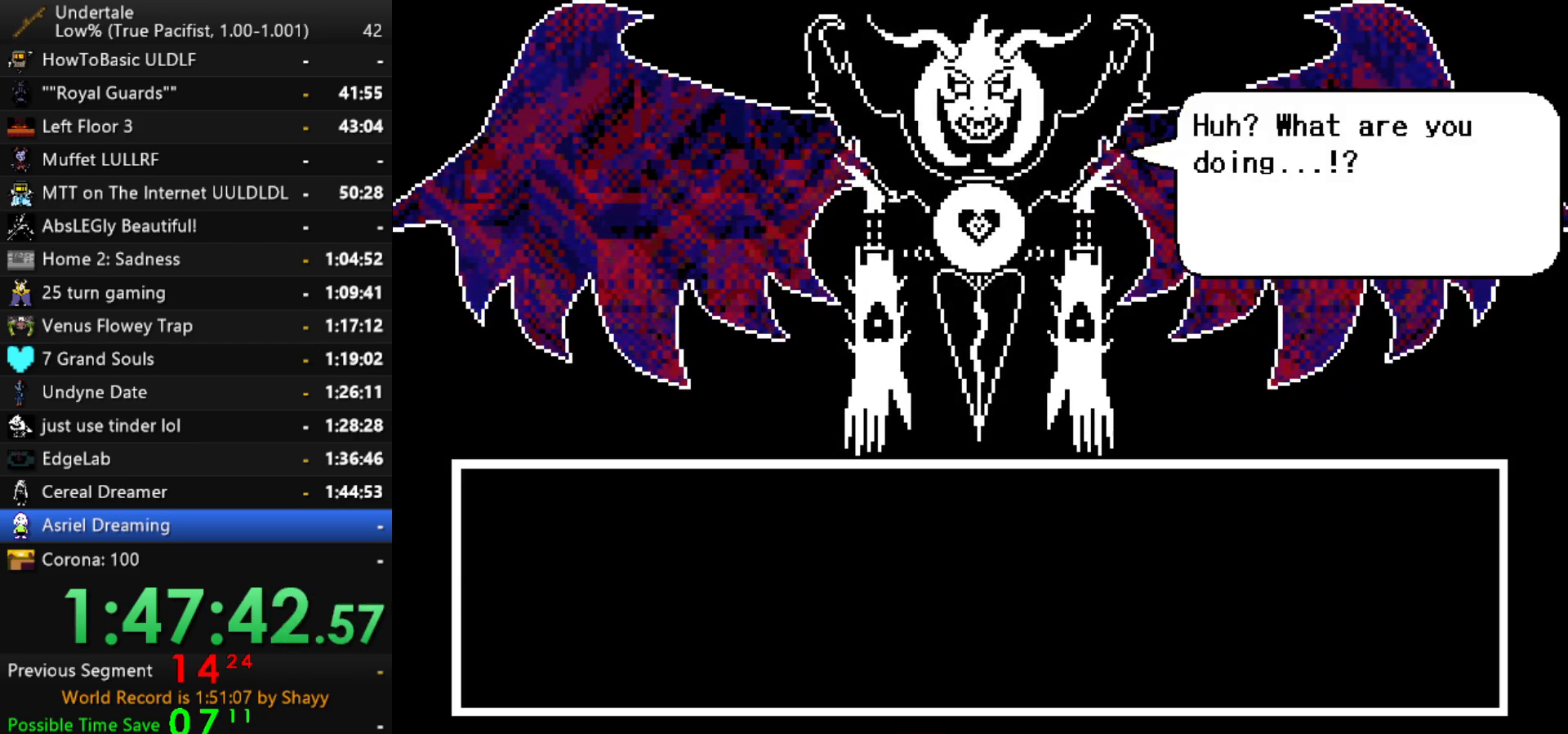
{"keys": [], "events": []}
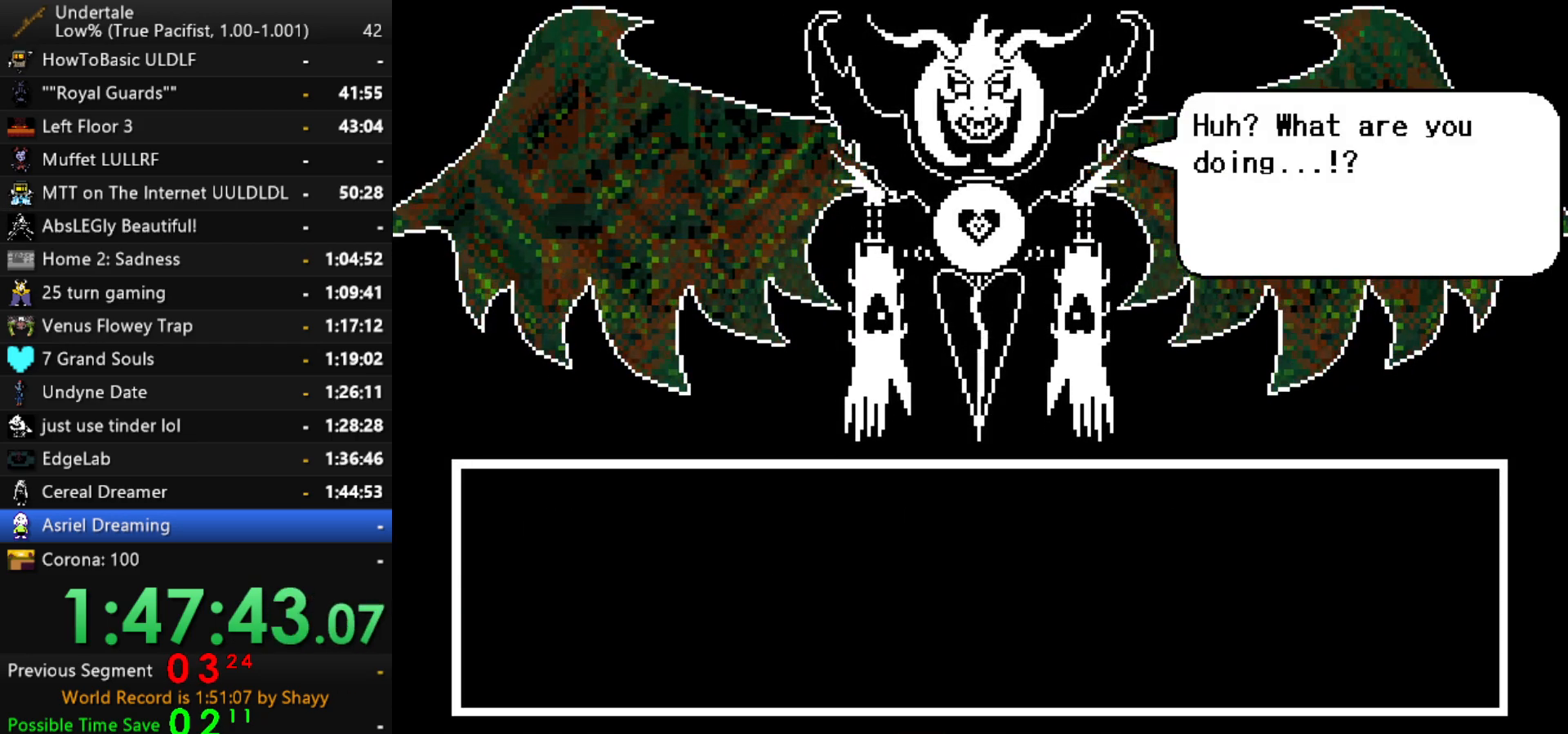
{"keys": [], "events": []}
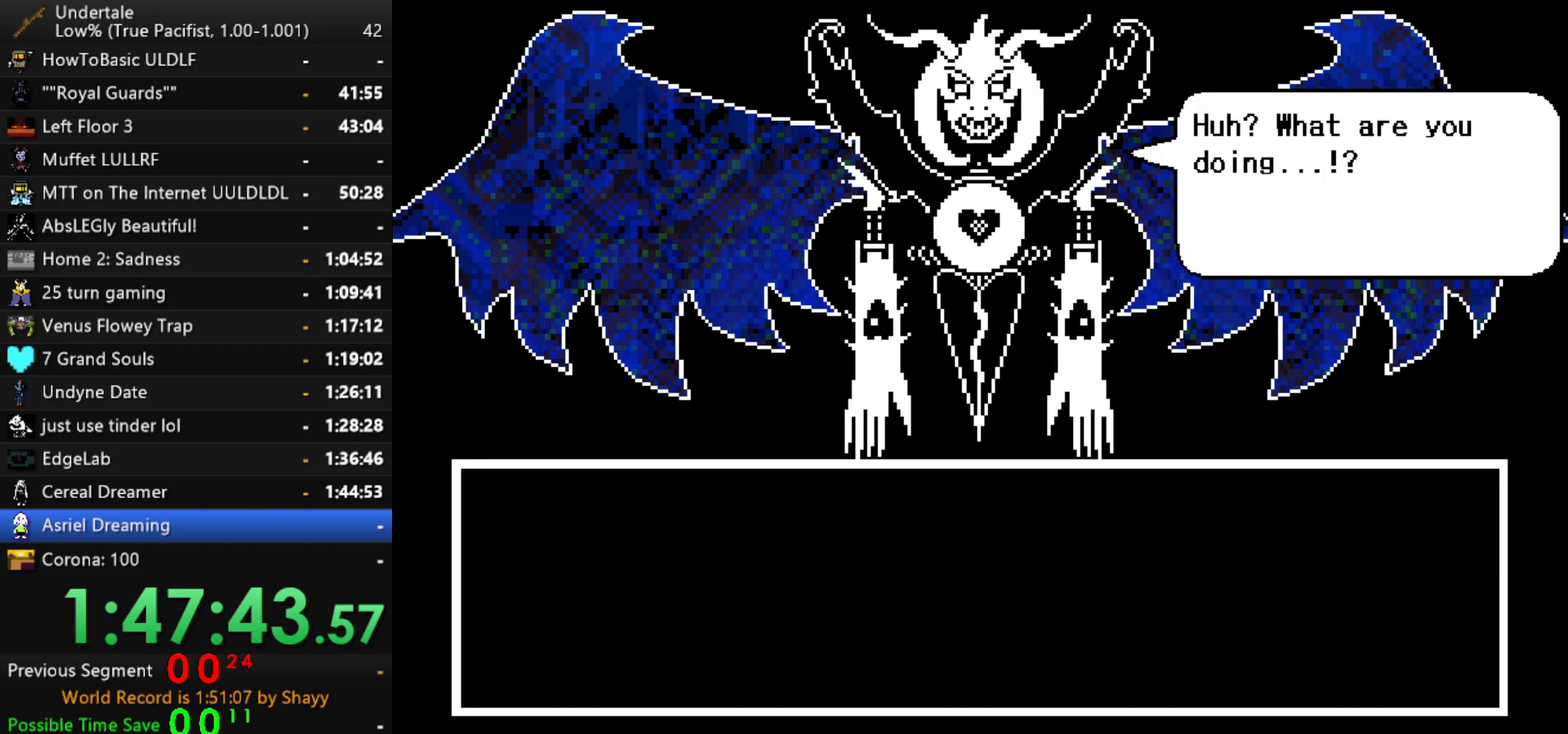
{"keys": [], "events": [[384, "return", "down"], [484, "return", "up"]]}
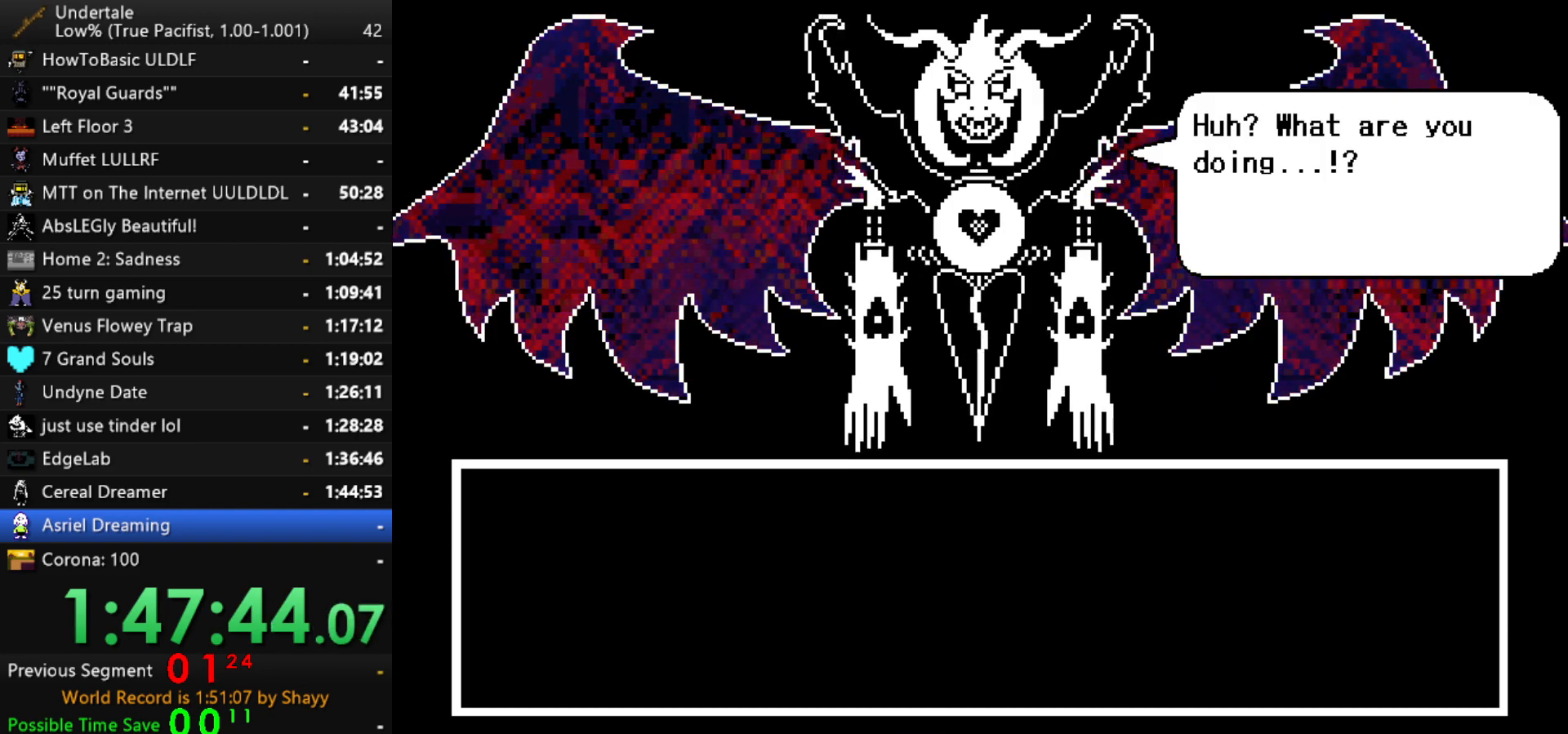
{"keys": ["return"], "events": [[84, "return", "down"], [167, "return", "up"], [267, "return", "down"], [367, "return", "up"], [450, "return", "down"]]}